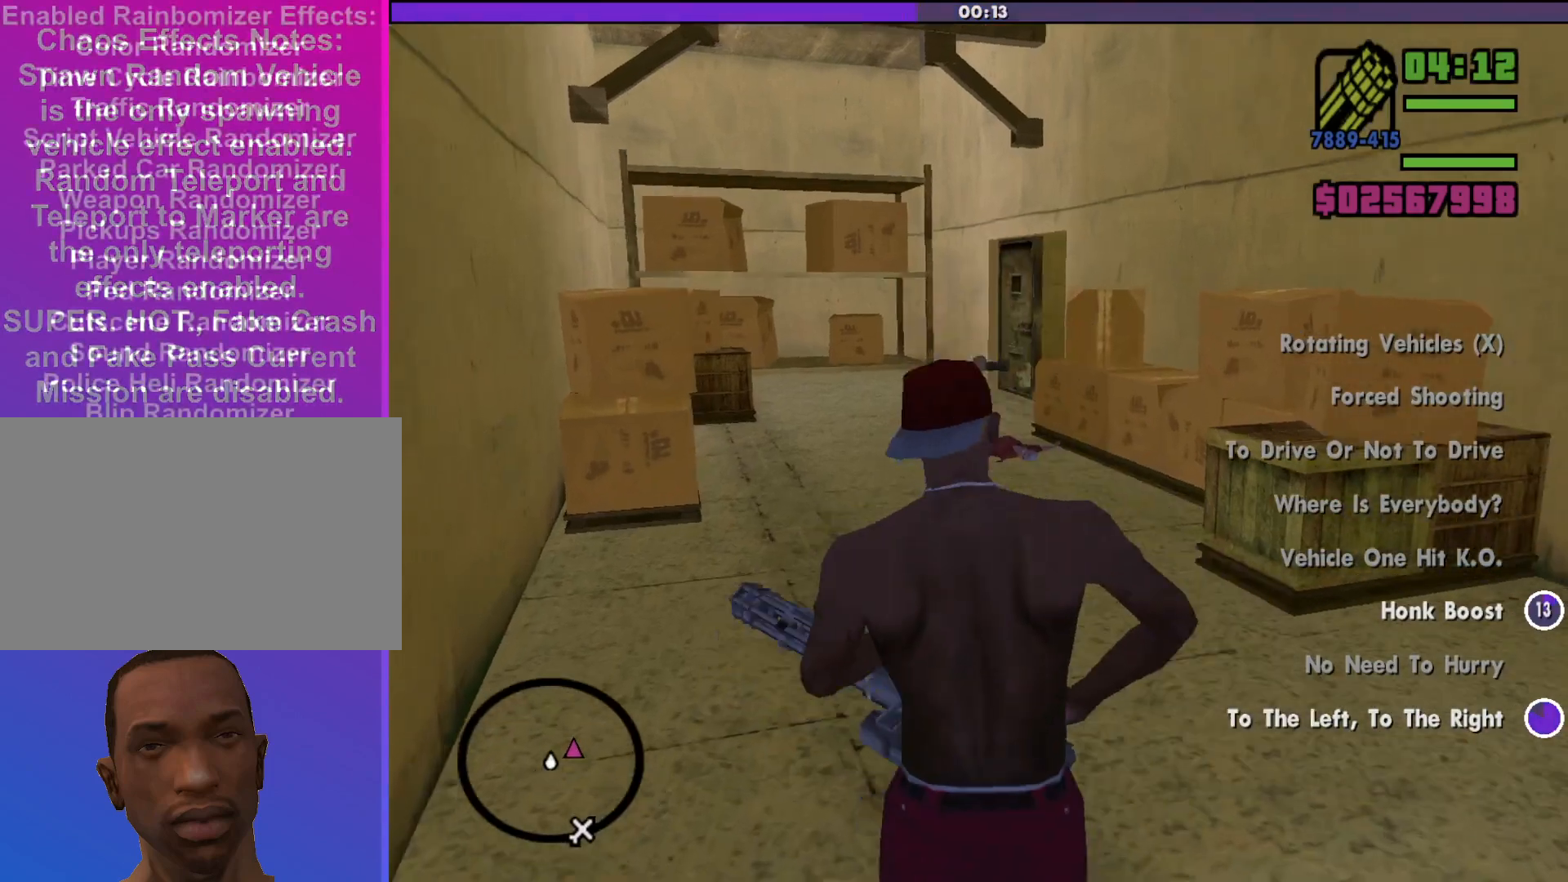
Gameplay with keyboard and mouse; each line is a JSON object with the keys and mouse buttons held at the frame after it. "events" lists presses ("down") and releases ("up") of "a", "alt", "c", "d", "down", "e", "escape", "f", "g", "h", "left", "q", "right", "s", "shift", "space", "tab", "up", "v", "w", "mouse_left", "mouse_middle", "mouse_right", "mouse_wheel_up" and "mouse_wheel_down" between this image and that frame as [ms after this image, input, new state], when the widget could be followed in between. "mouse_left", "mouse_middle", "mouse_right", "mouse_wheel_up", "mouse_wheel_down" = the "left", "middle", "right", "wheel_up", "wheel_down" buttons of the "mouse" list. No other keys are recorded. Mouse movement is not recorded.
{"keys": ["w"], "mouse": [], "events": []}
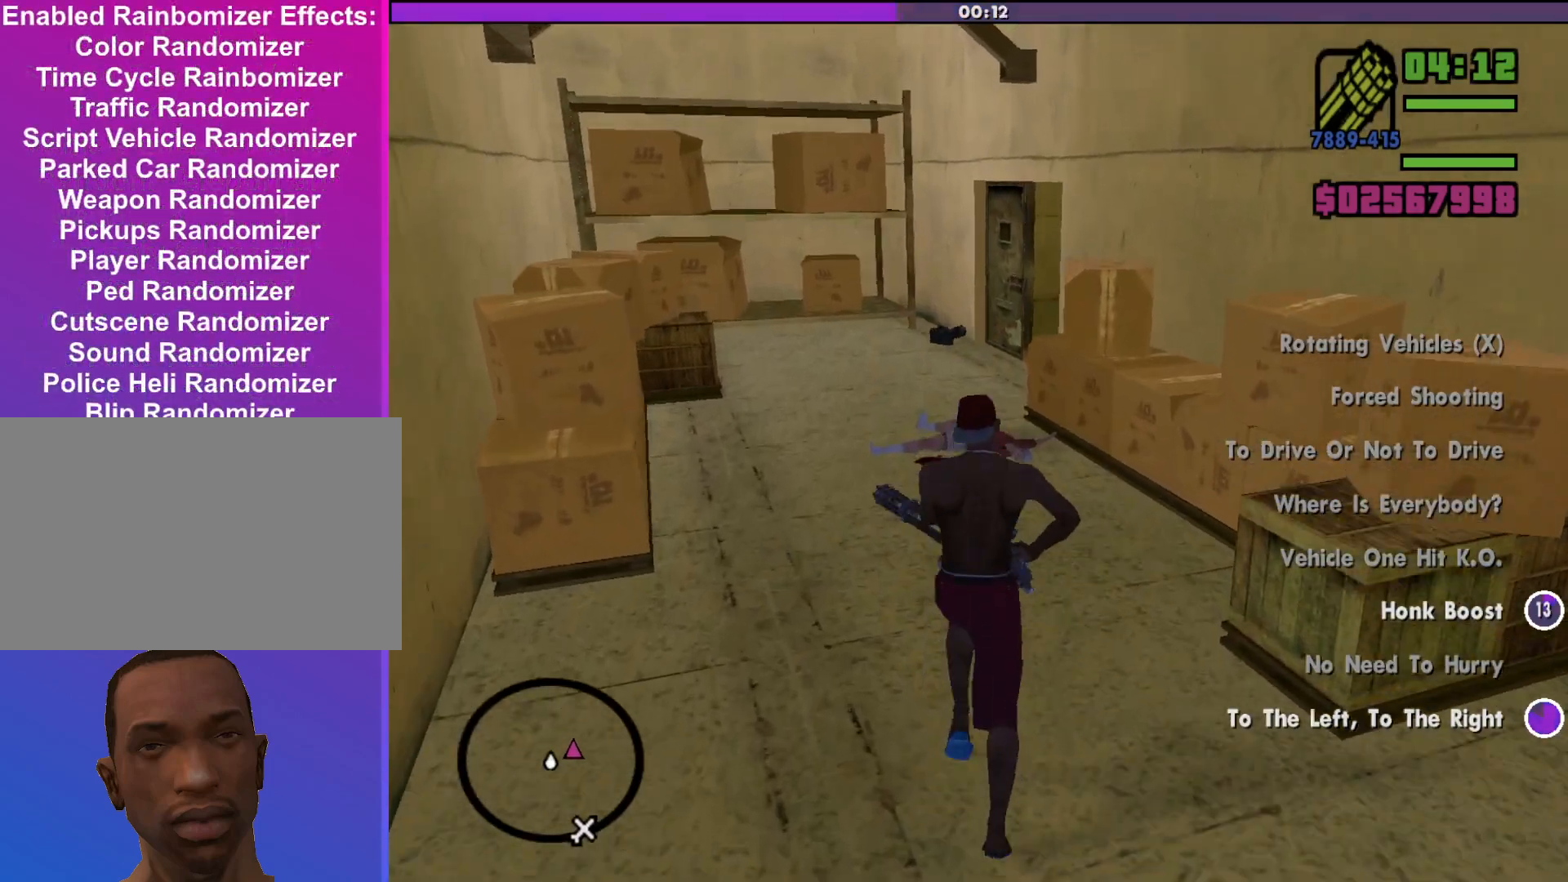
{"keys": ["a", "w"], "mouse": [], "events": [[467, "a", "down"]]}
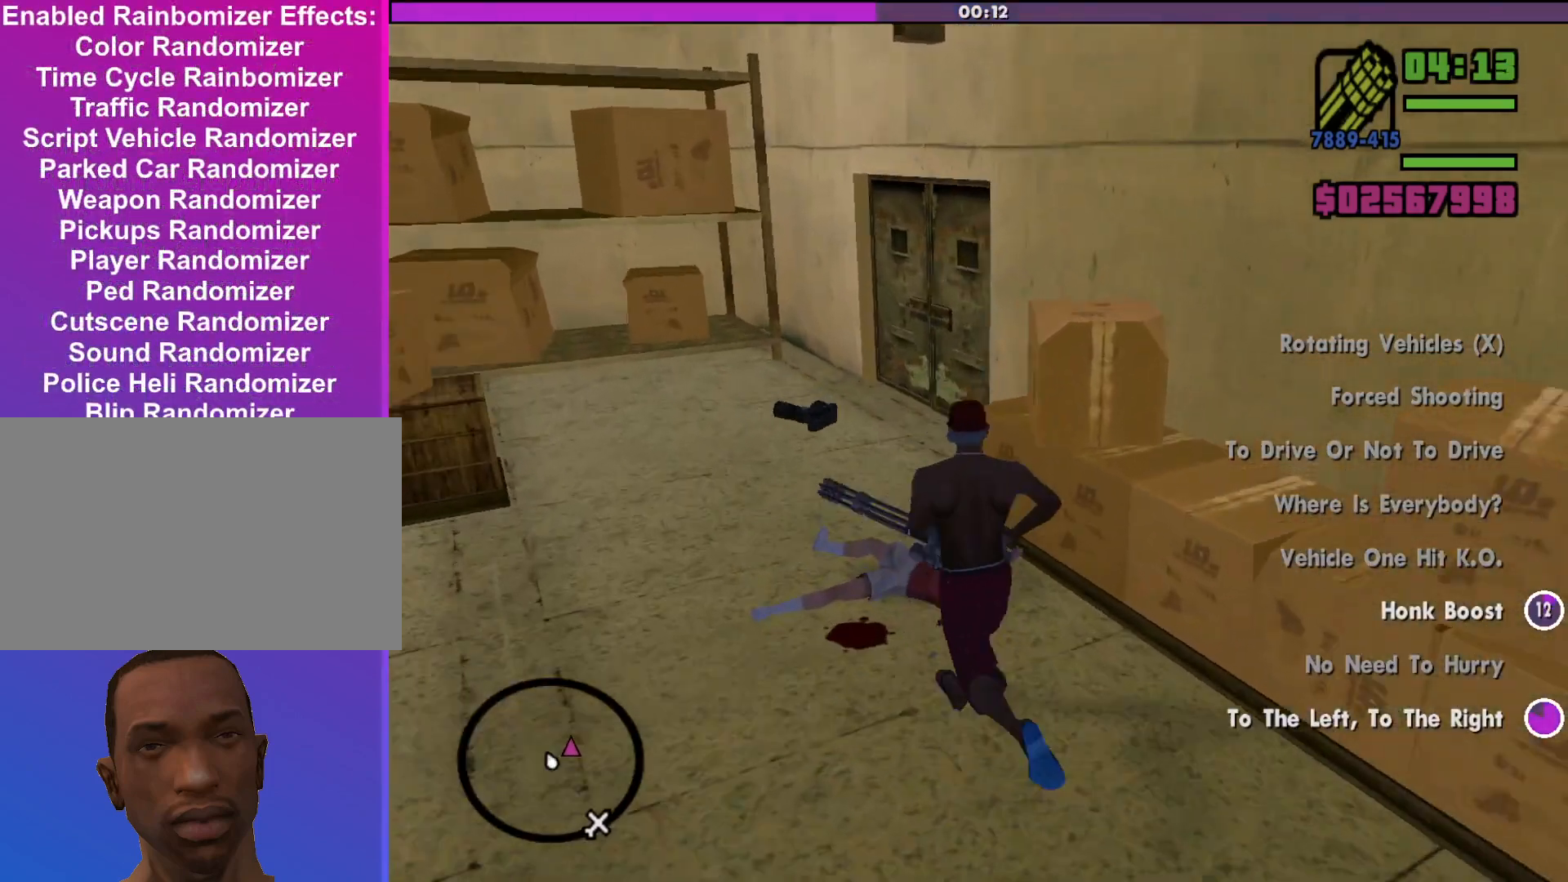
{"keys": ["a", "w"], "mouse": [], "events": []}
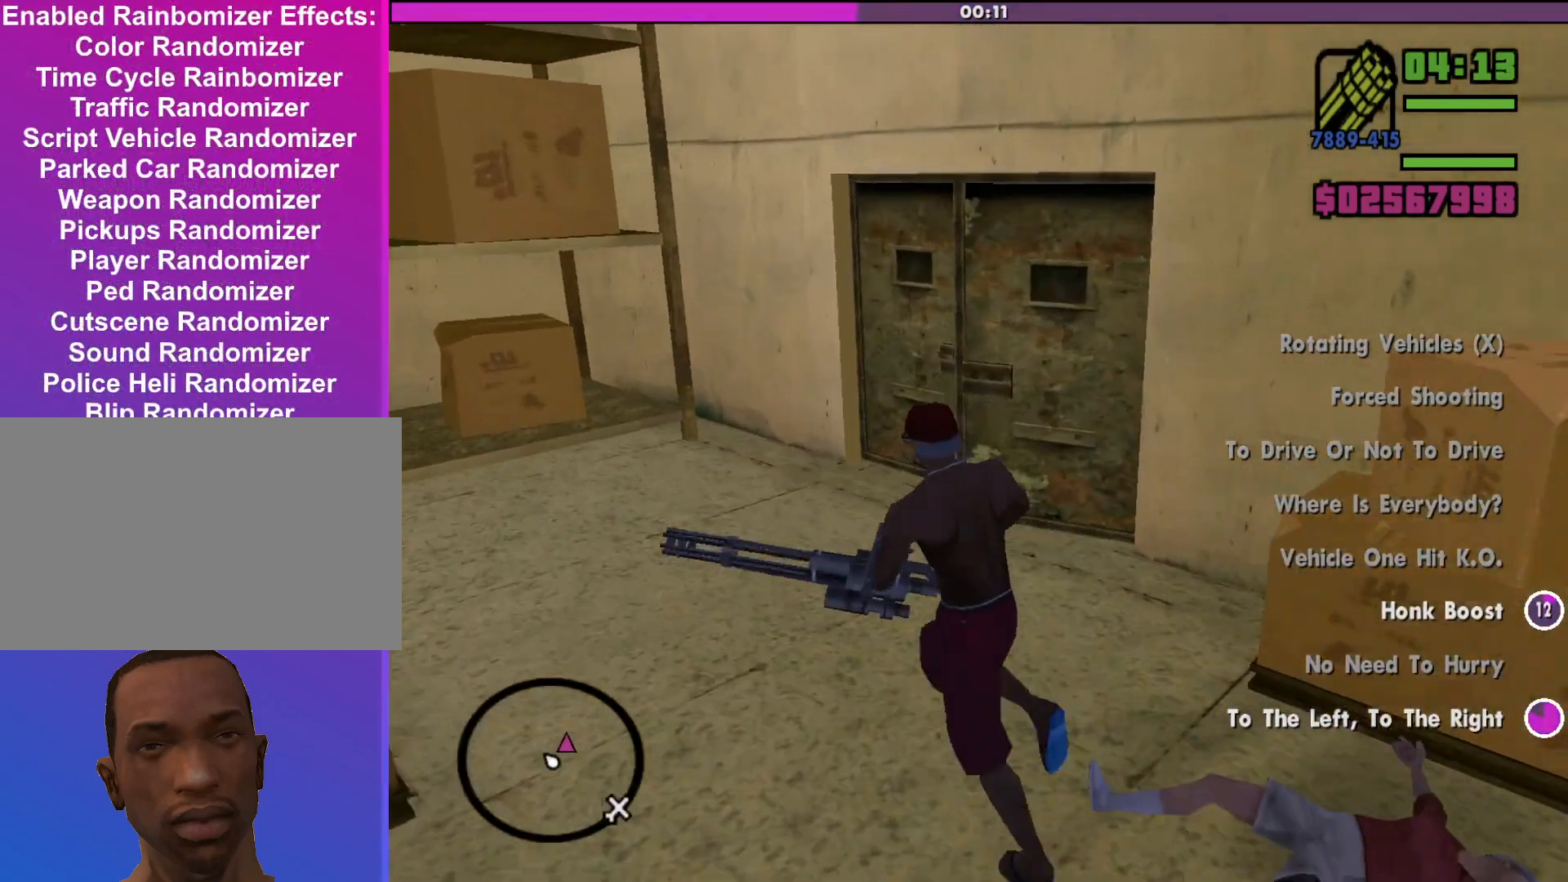
{"keys": ["a", "w"], "mouse": ["left", "right"], "events": [[167, "mouse_right", "down"], [500, "mouse_left", "down"]]}
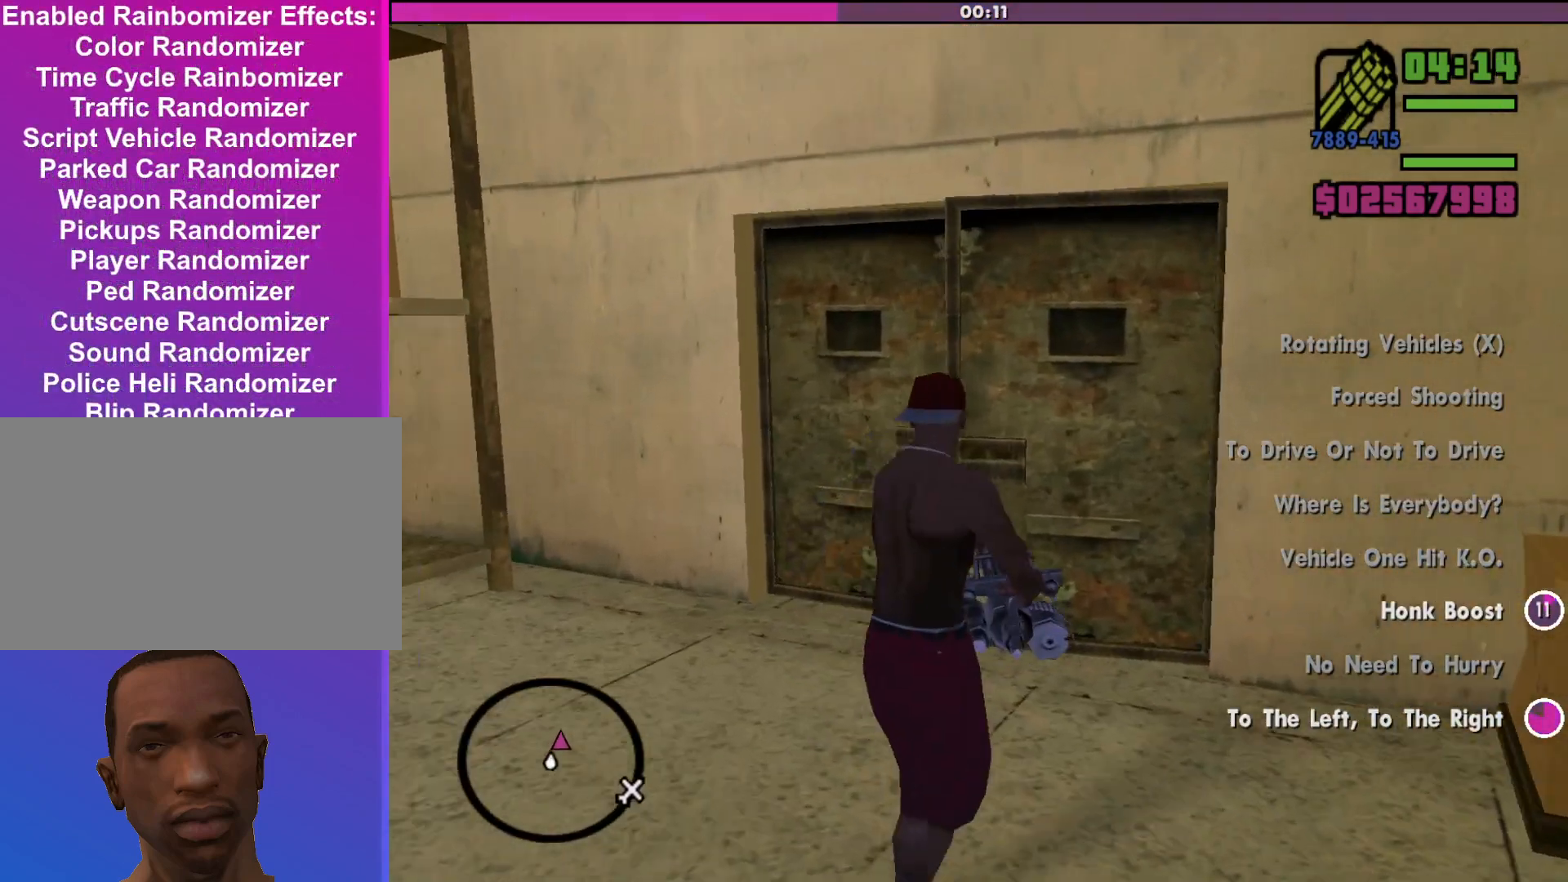
{"keys": [], "mouse": ["left", "right"], "events": [[400, "a", "up"], [433, "w", "up"]]}
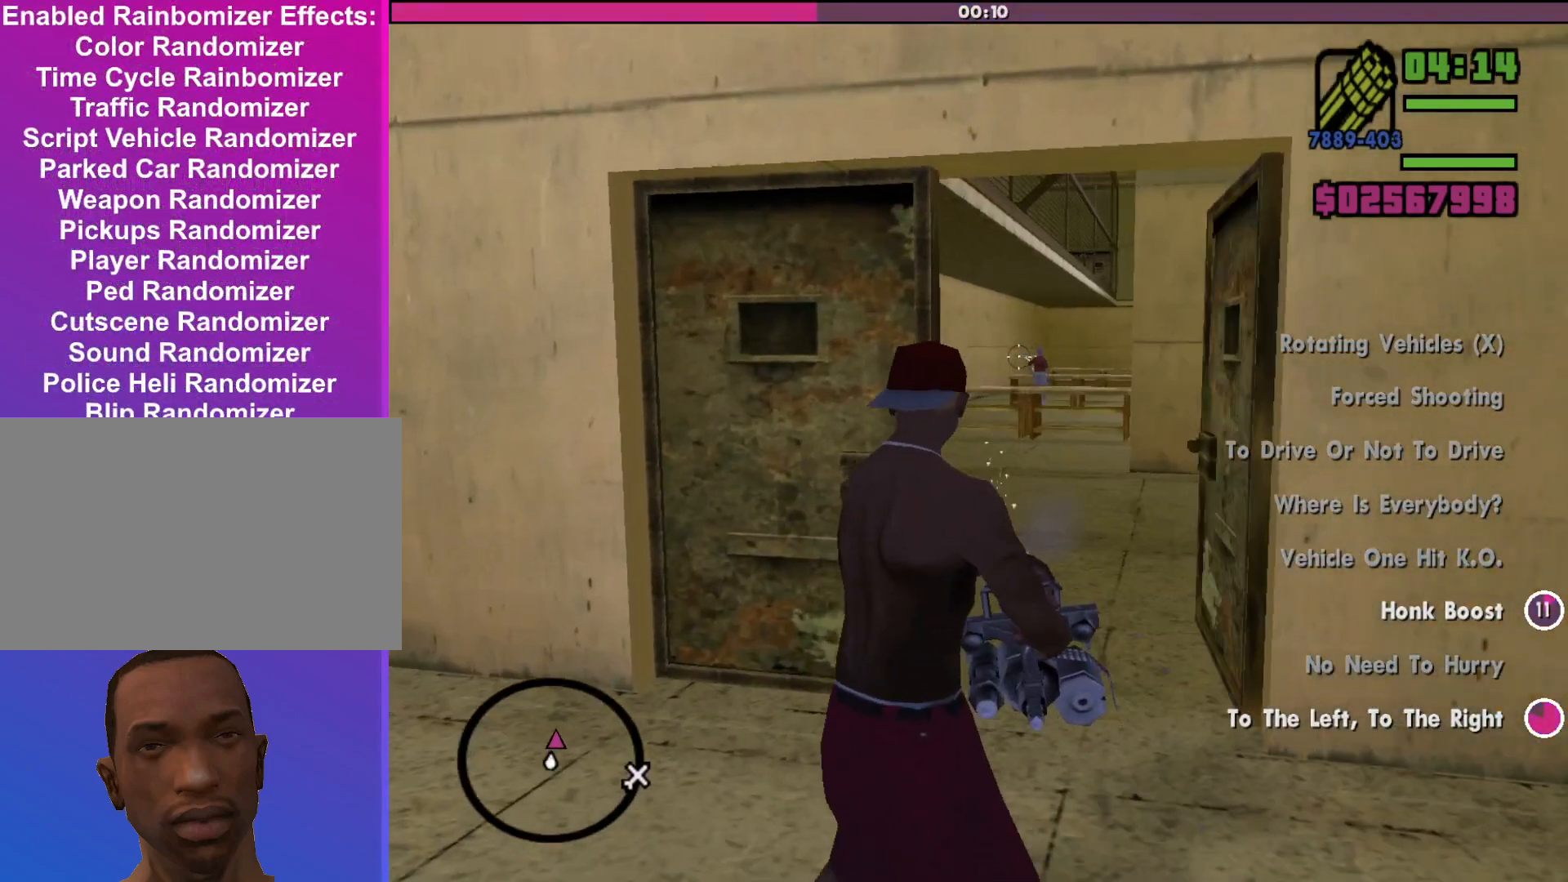
{"keys": ["a"], "mouse": ["left", "right"], "events": [[467, "a", "down"]]}
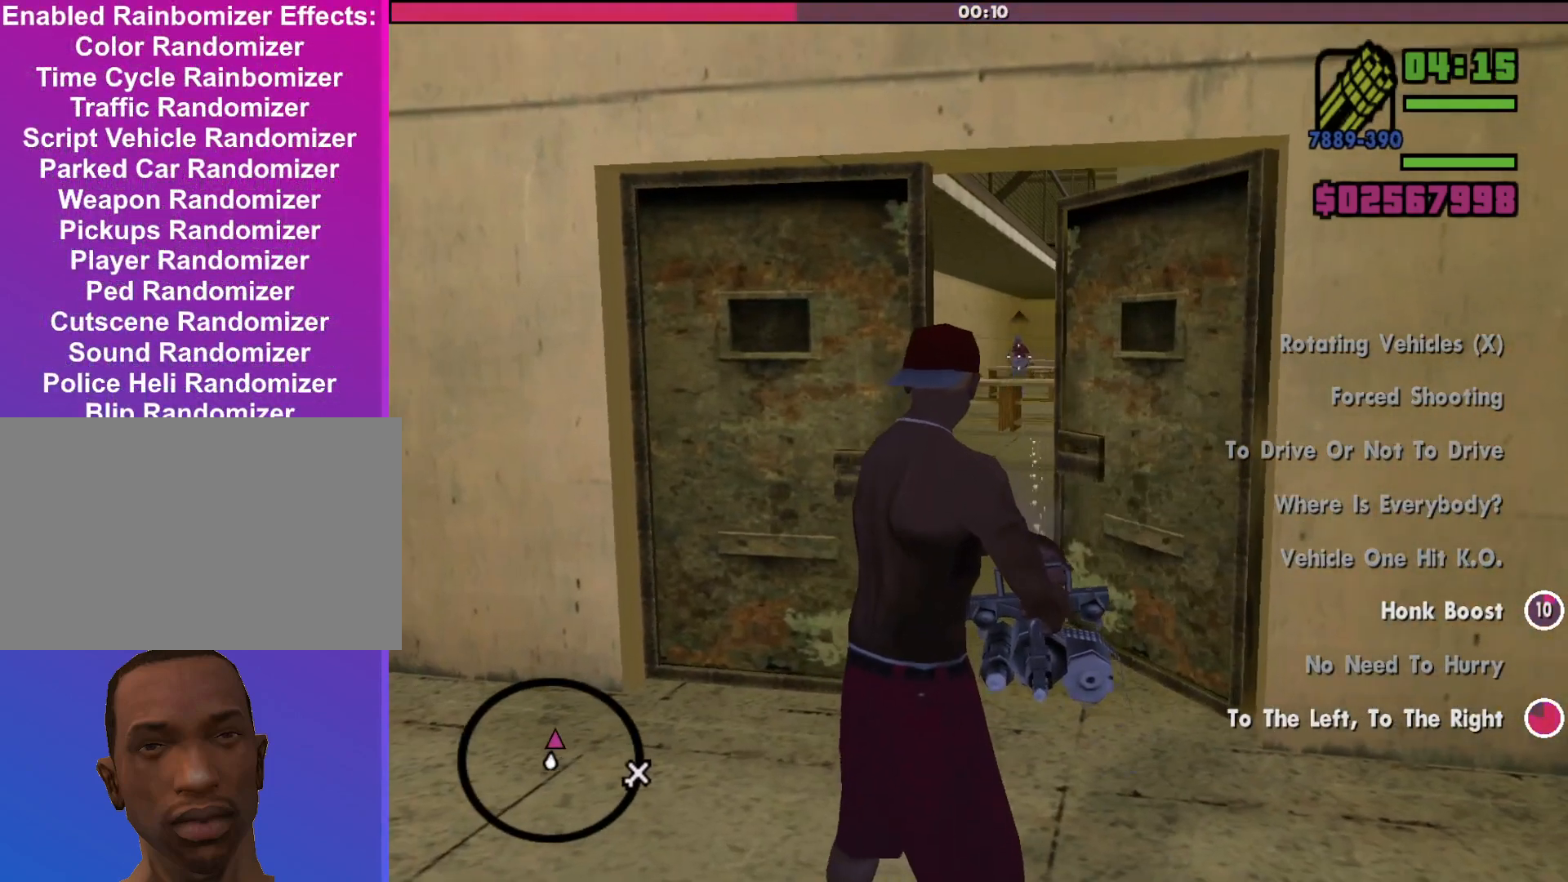
{"keys": ["a"], "mouse": ["right"], "events": [[333, "mouse_left", "up"]]}
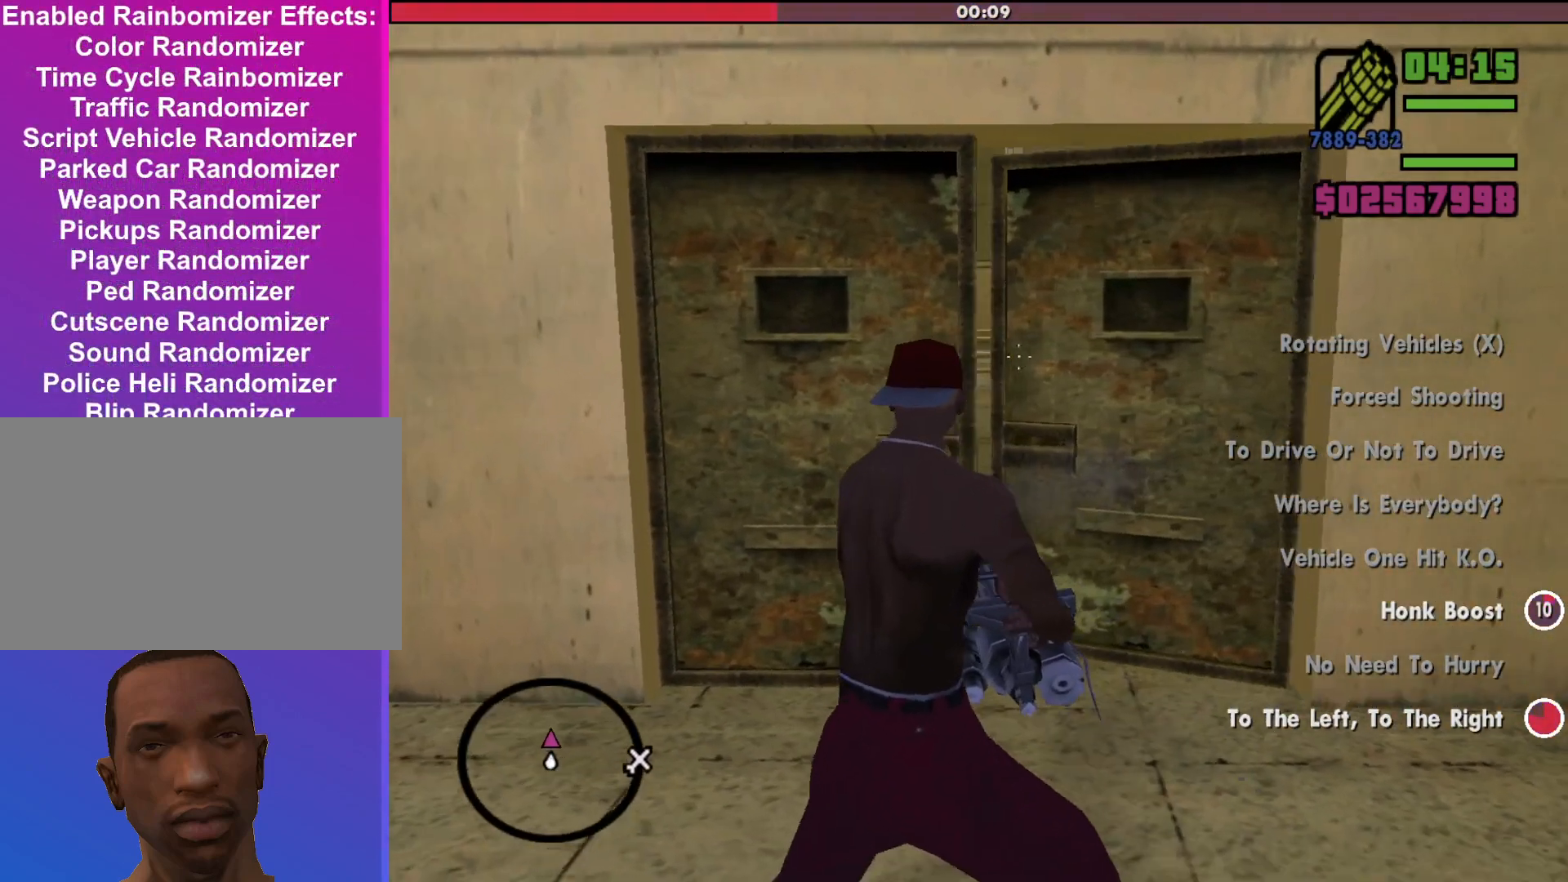
{"keys": ["d"], "mouse": ["left", "right"], "events": [[33, "a", "up"], [33, "mouse_left", "down"], [233, "d", "down"]]}
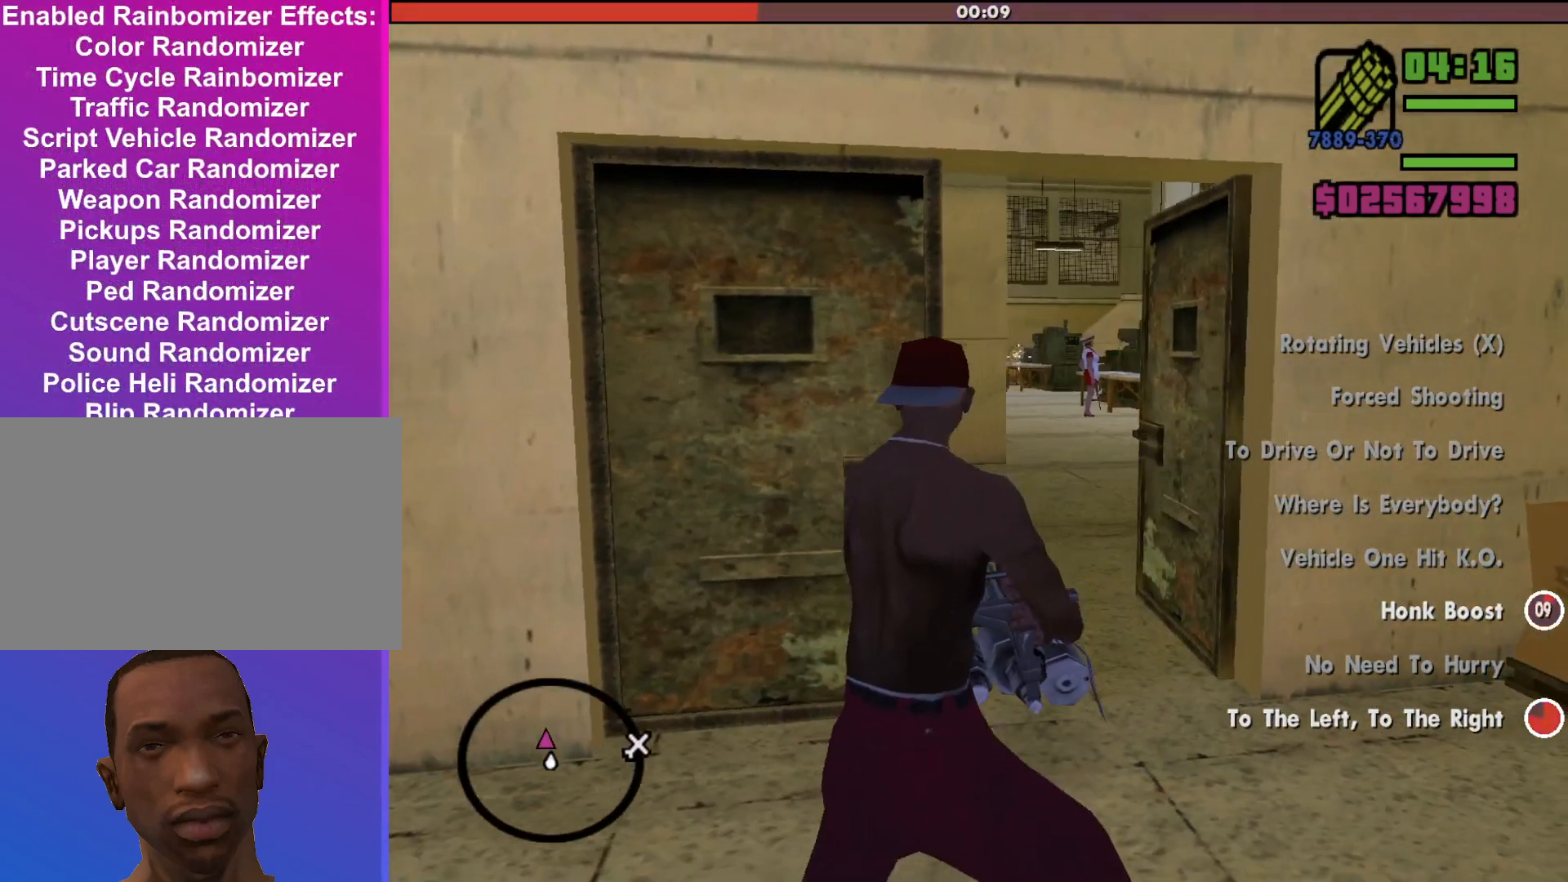
{"keys": ["d", "w"], "mouse": ["left", "right"], "events": [[133, "d", "up"], [400, "d", "down"], [400, "w", "down"]]}
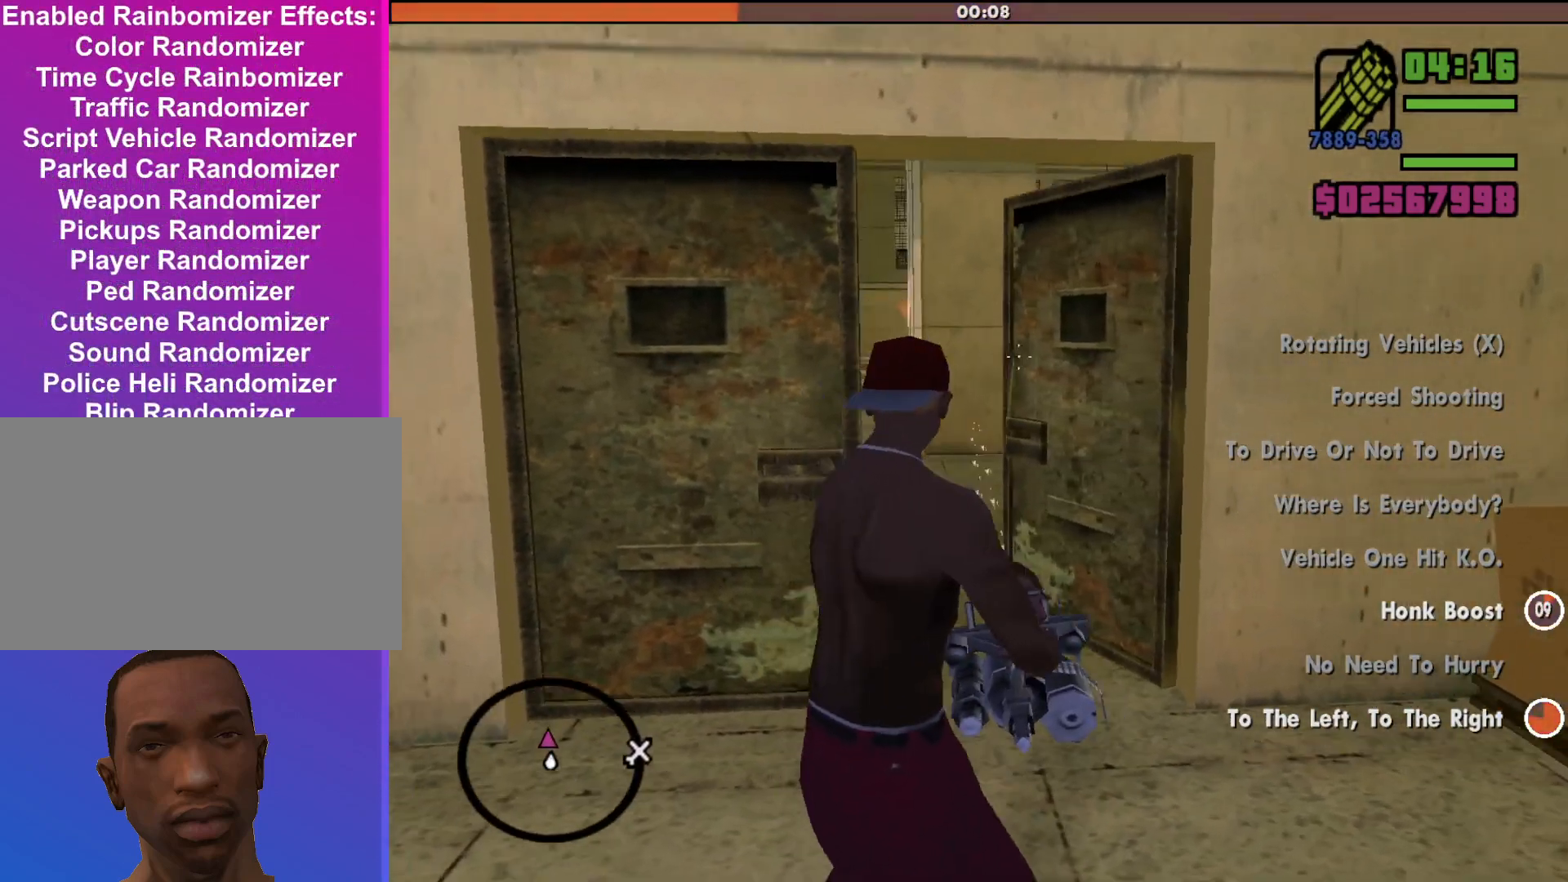
{"keys": ["a"], "mouse": ["left", "right"], "events": [[100, "d", "up"], [133, "w", "up"], [300, "a", "down"]]}
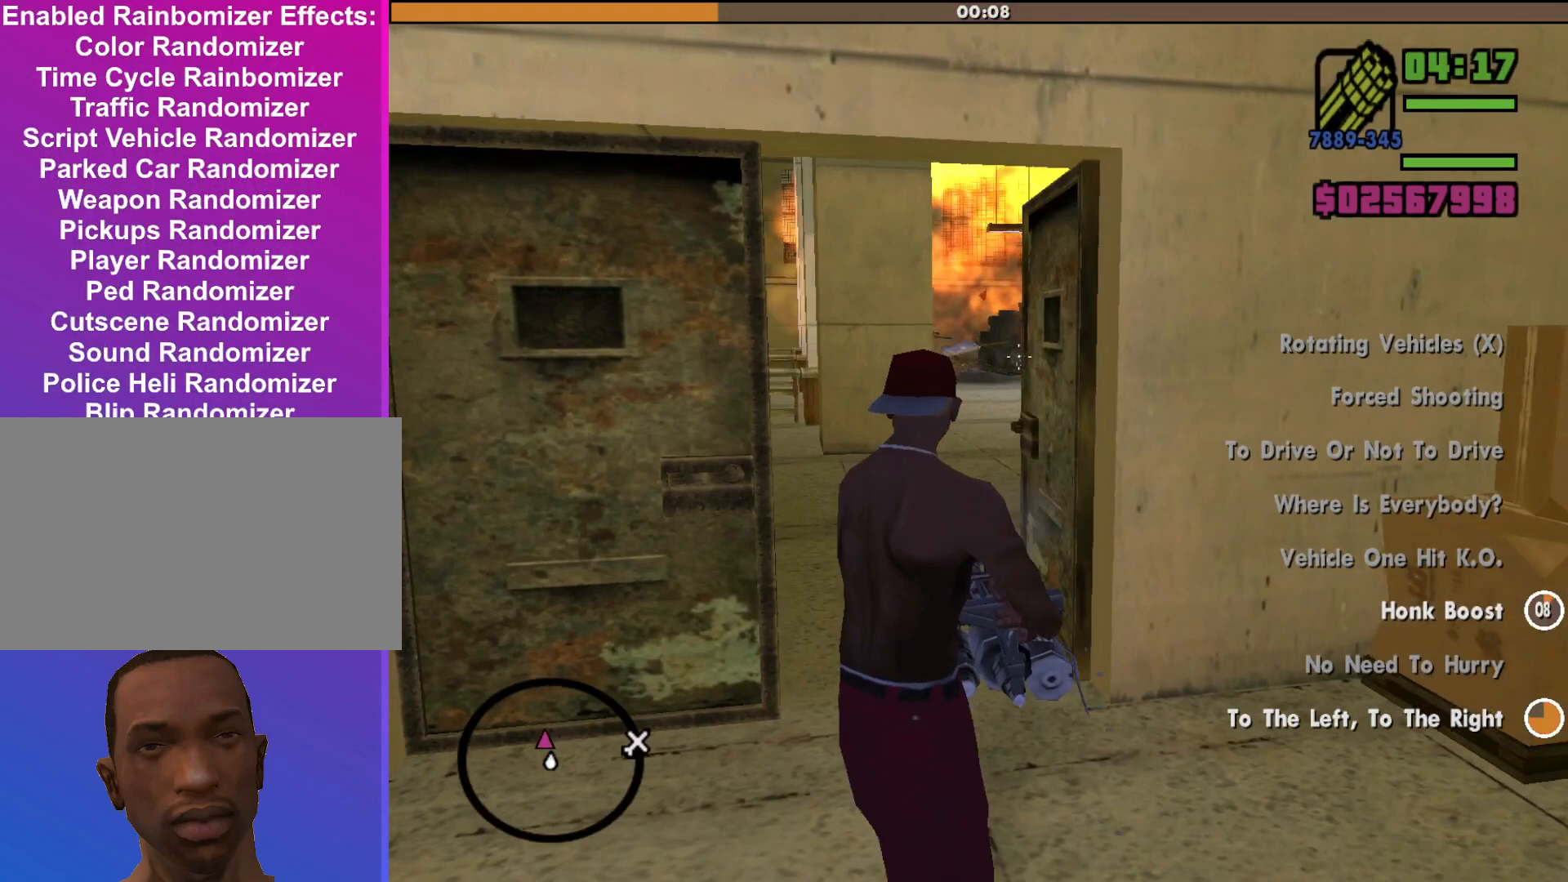
{"keys": ["a"], "mouse": ["left", "right"], "events": []}
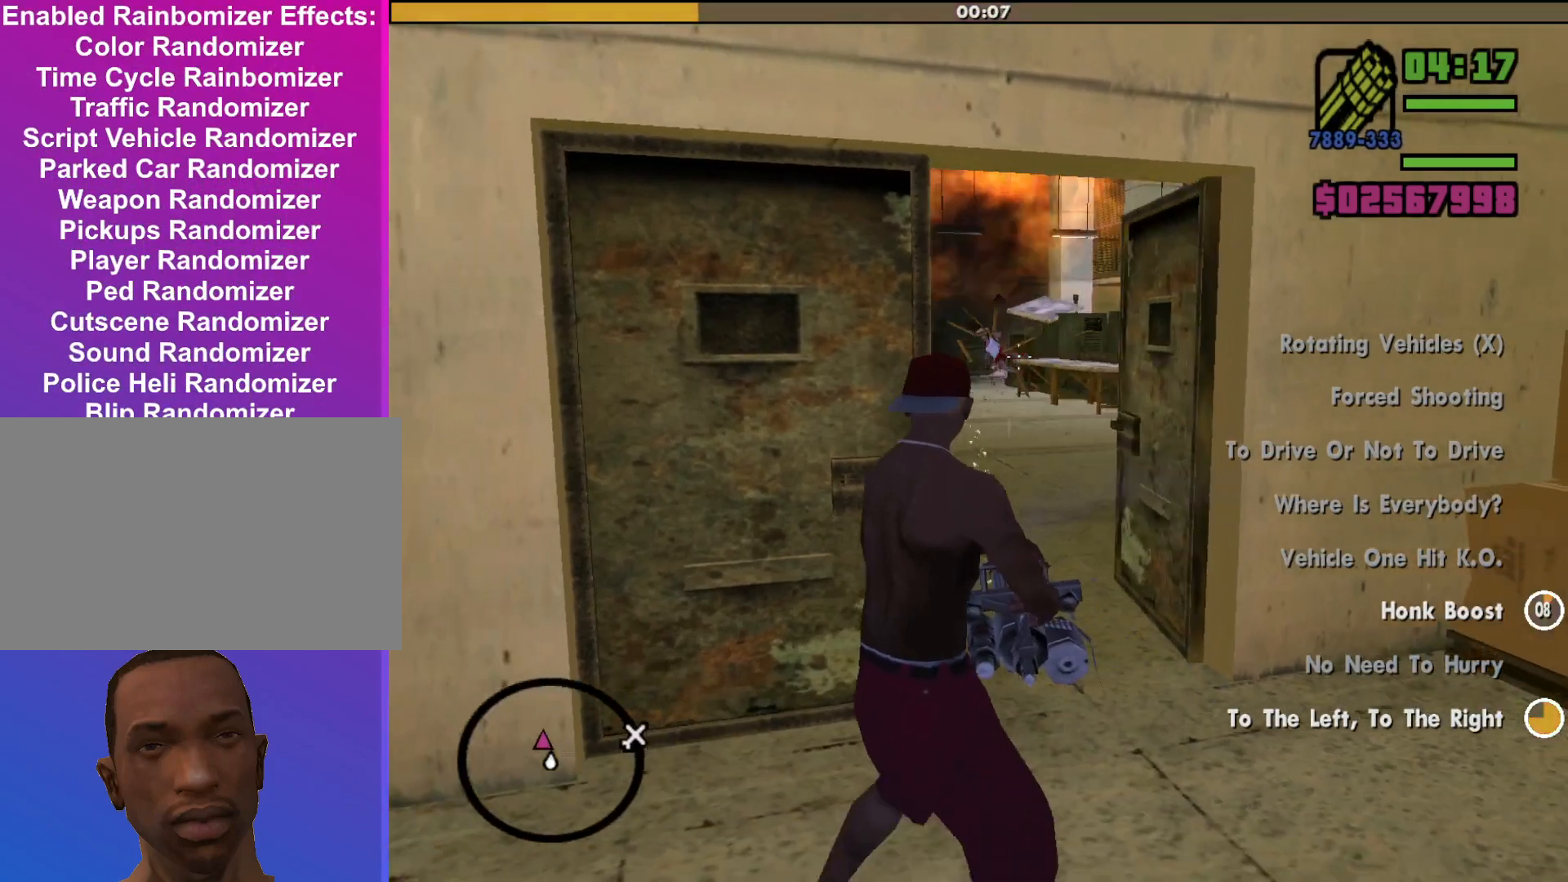
{"keys": ["a"], "mouse": ["left", "right"], "events": []}
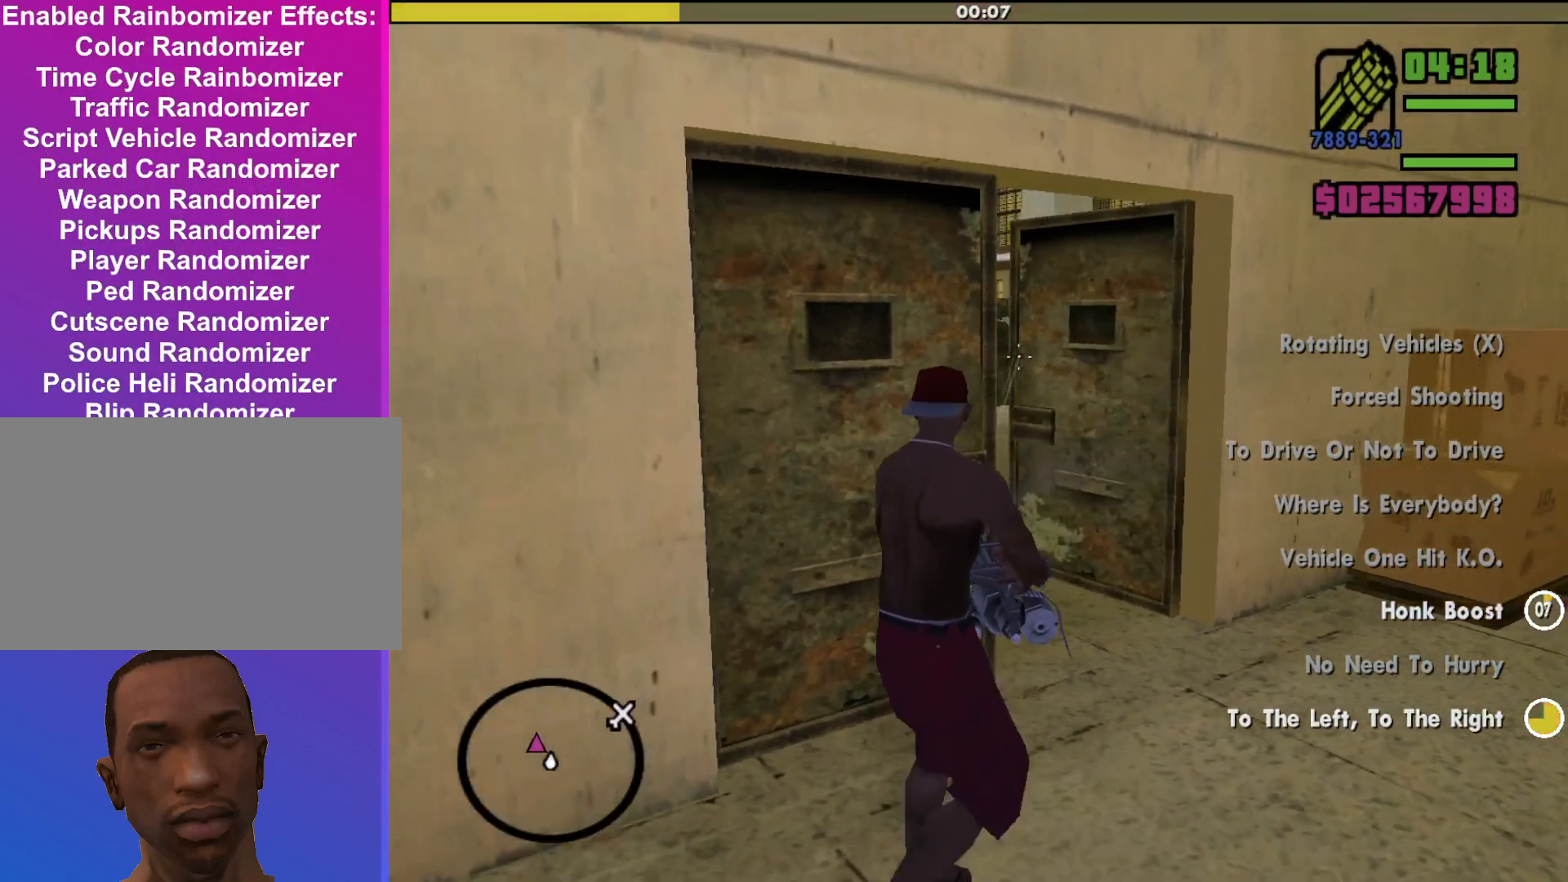
{"keys": [], "mouse": ["left", "right"], "events": [[133, "a", "up"]]}
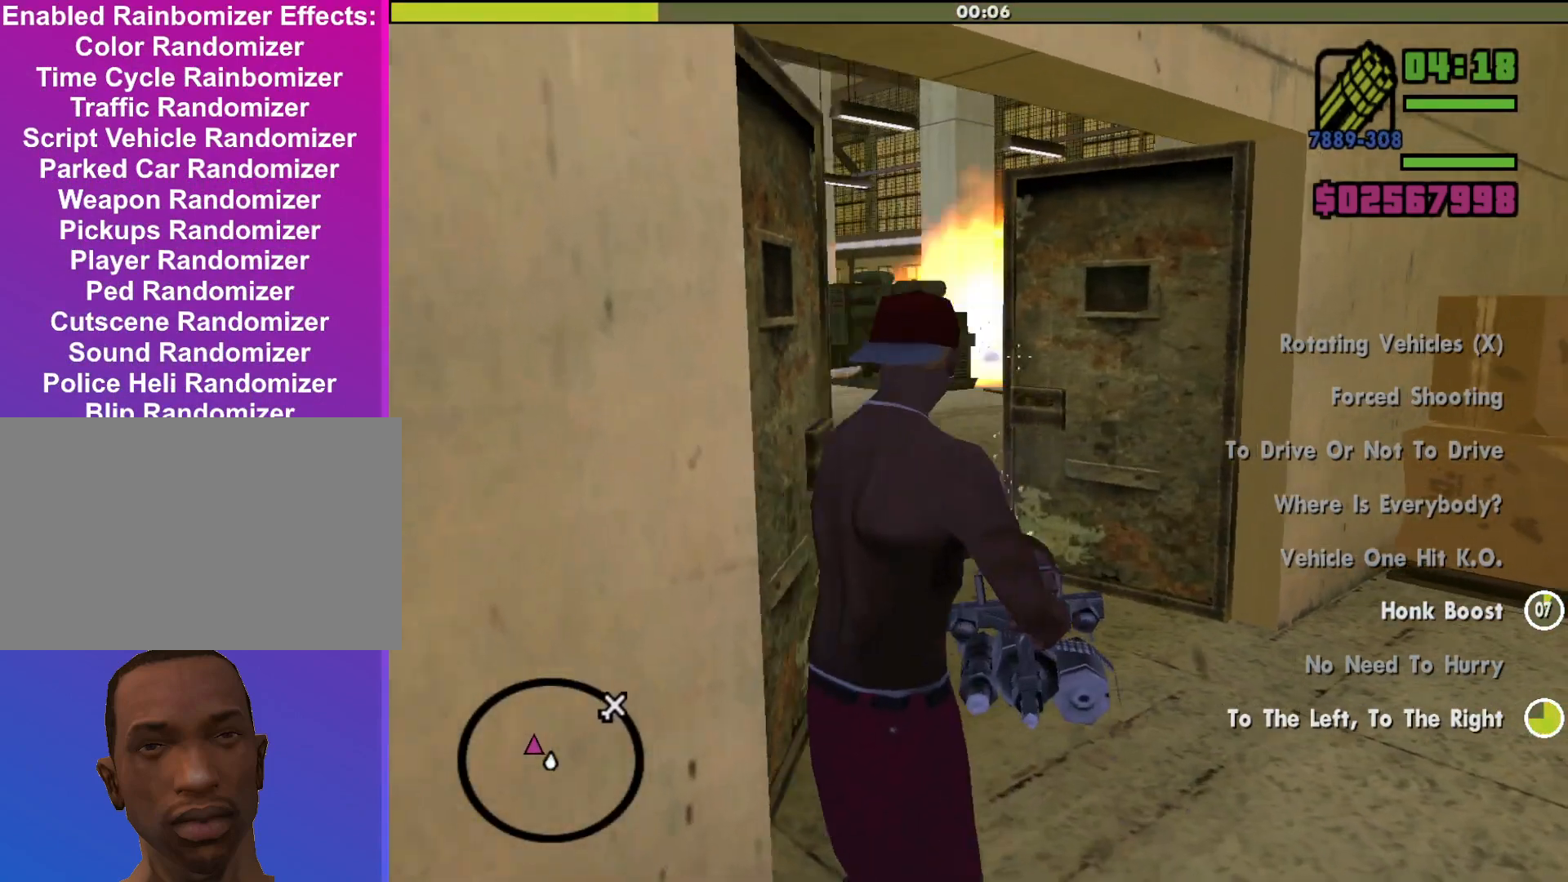
{"keys": [], "mouse": ["left", "right"], "events": []}
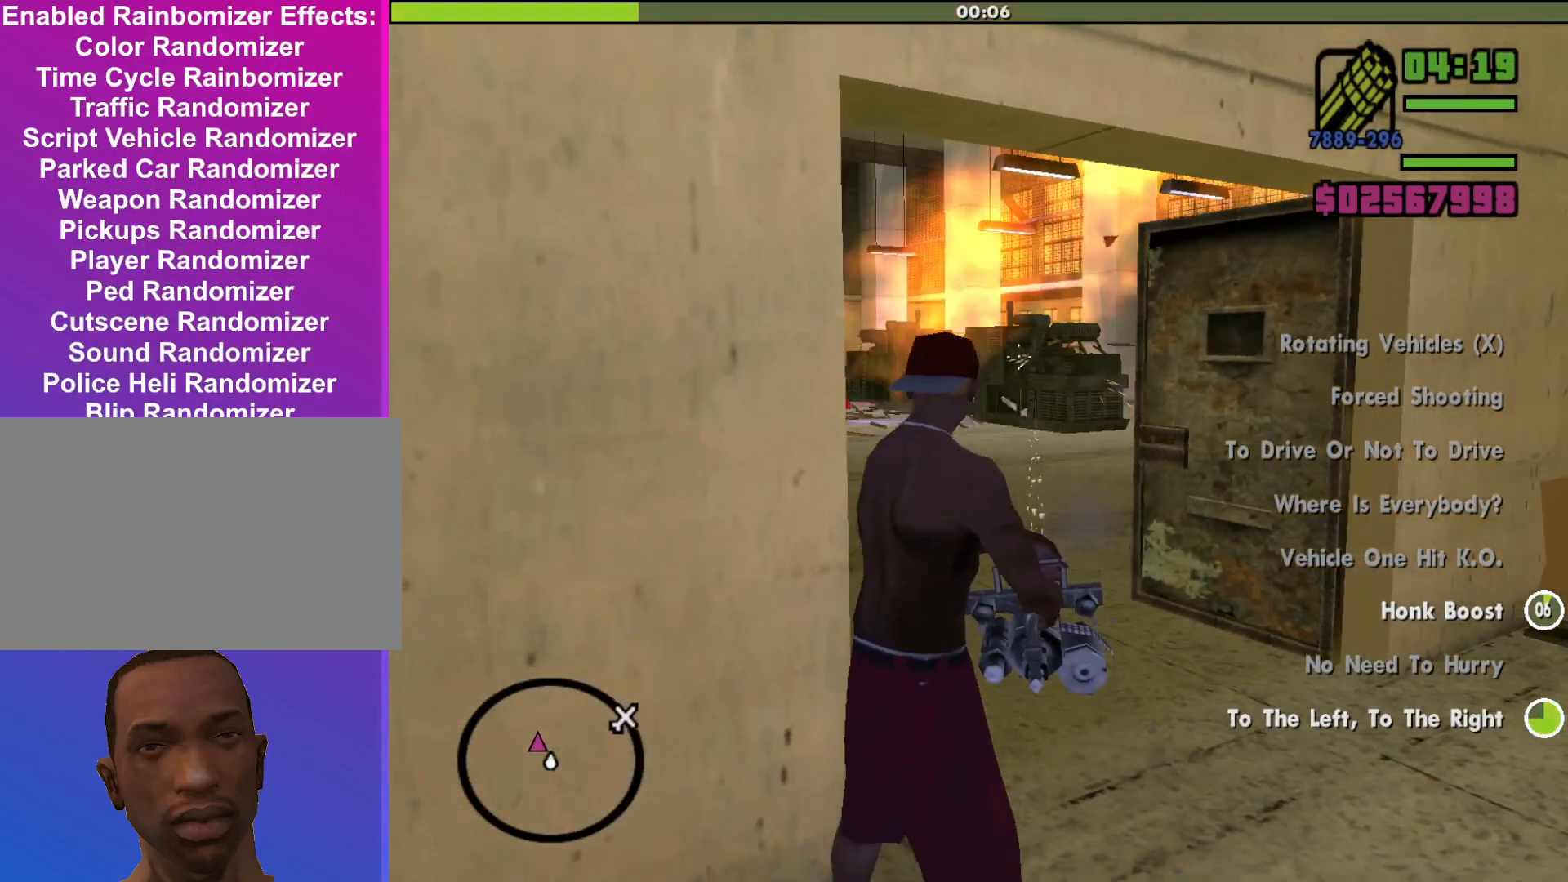
{"keys": ["a", "w"], "mouse": ["left", "right"], "events": [[33, "w", "down"], [100, "d", "down"], [267, "d", "up"], [467, "a", "down"]]}
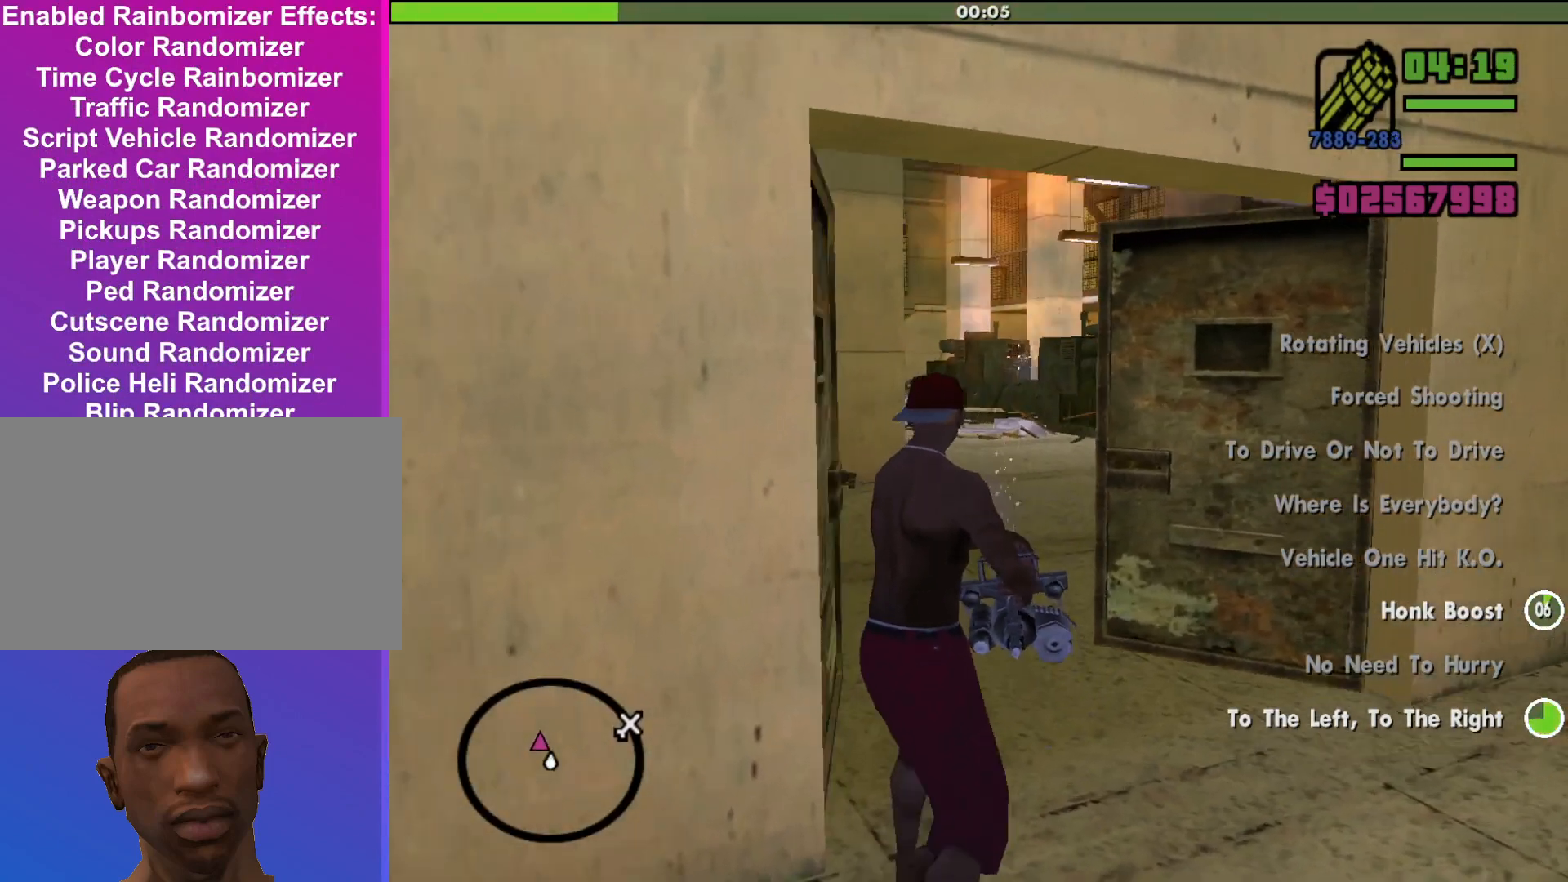
{"keys": ["a", "w"], "mouse": ["left", "right"], "events": []}
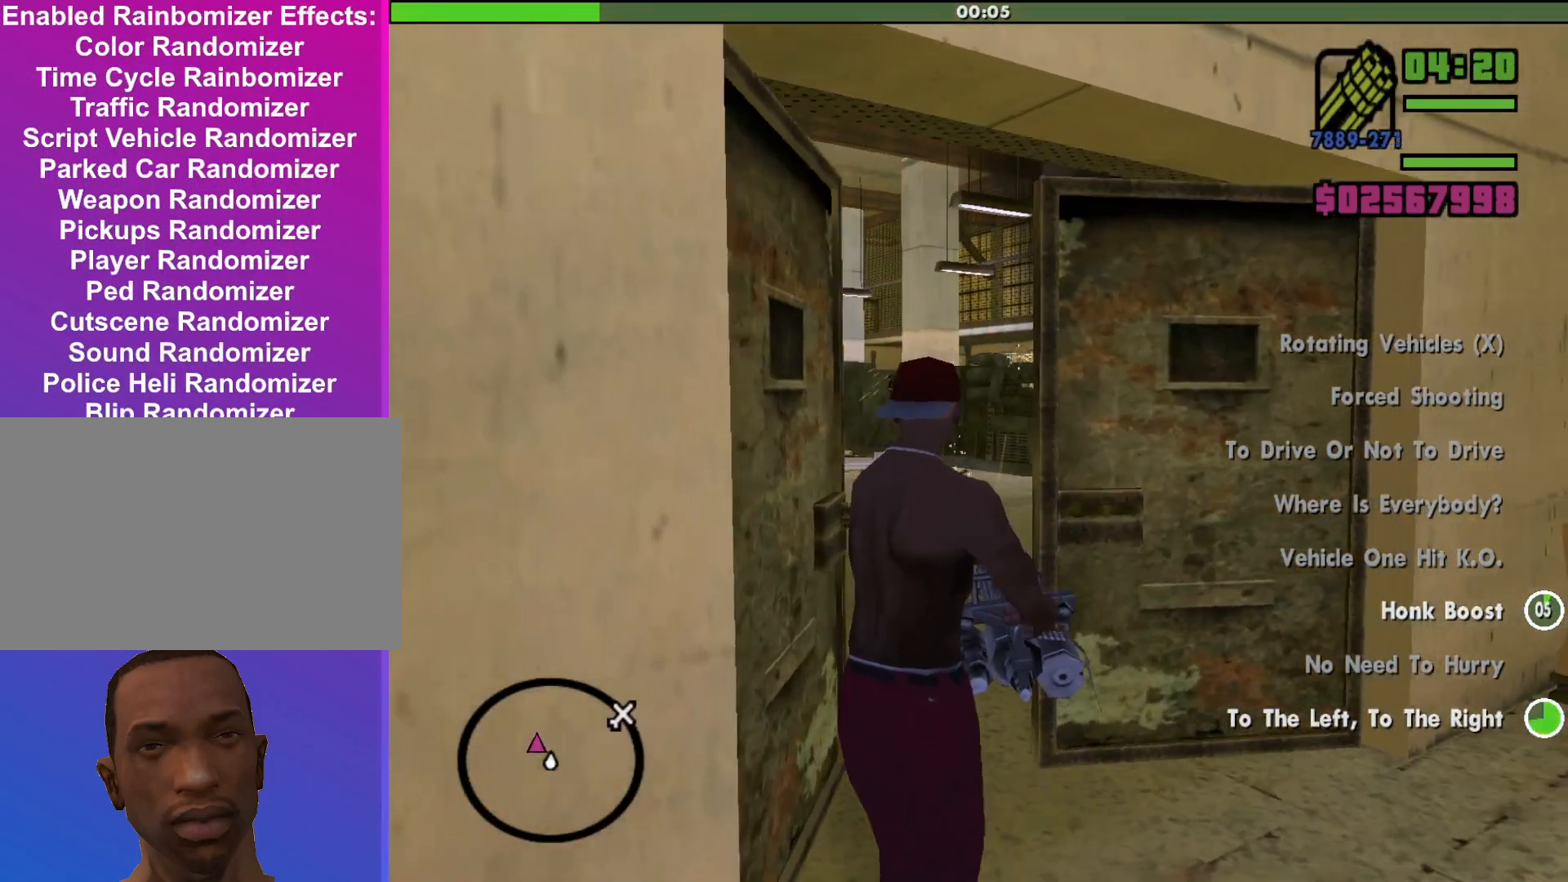
{"keys": ["a", "w"], "mouse": ["left", "right"], "events": []}
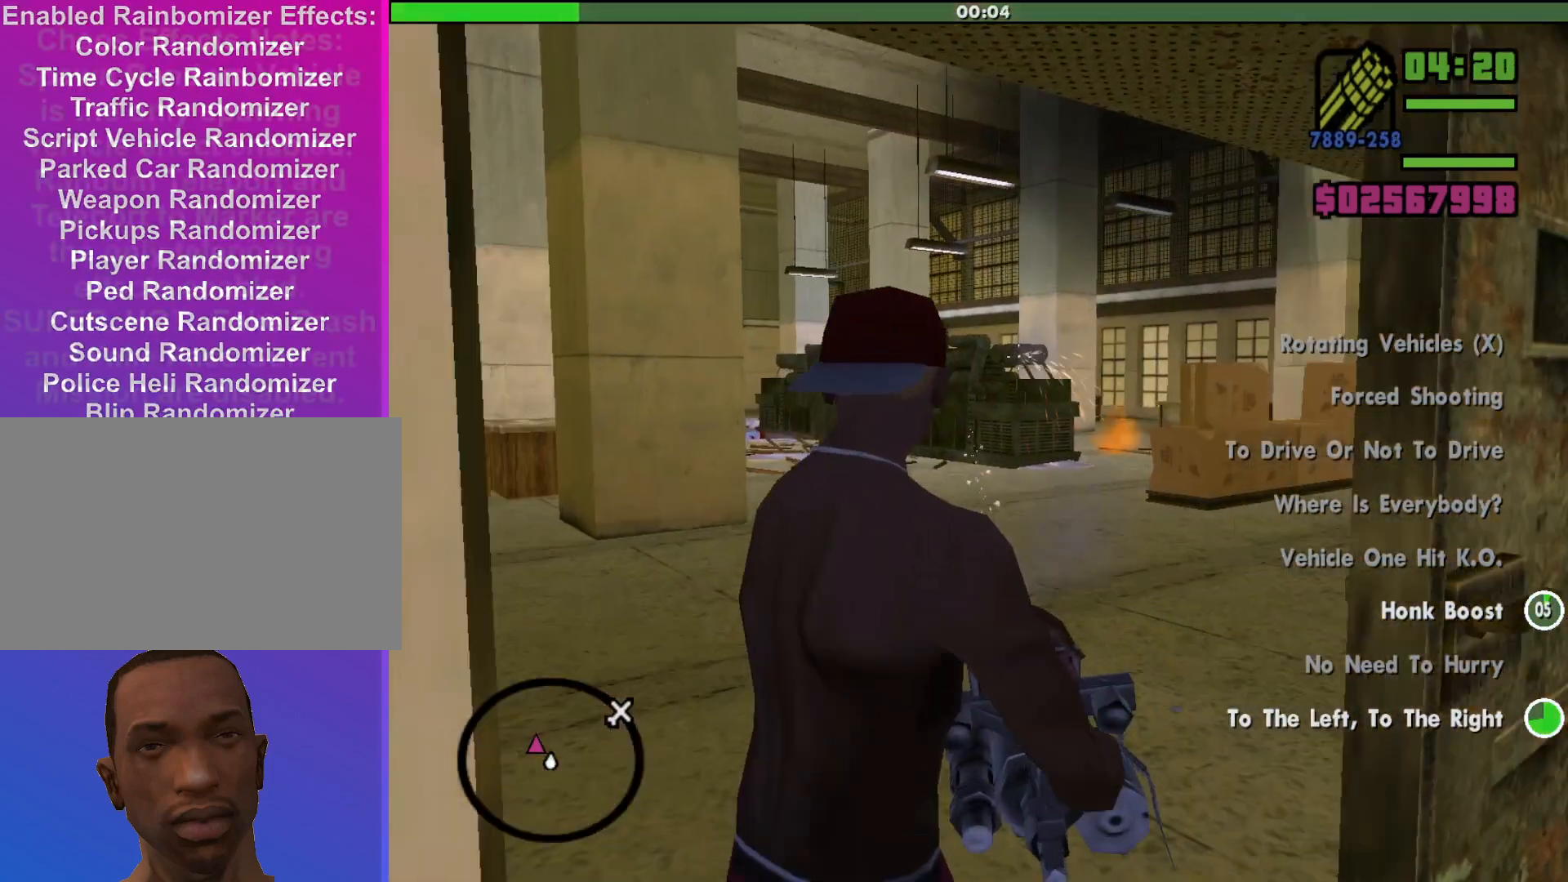
{"keys": ["a", "w"], "mouse": ["left", "right"], "events": []}
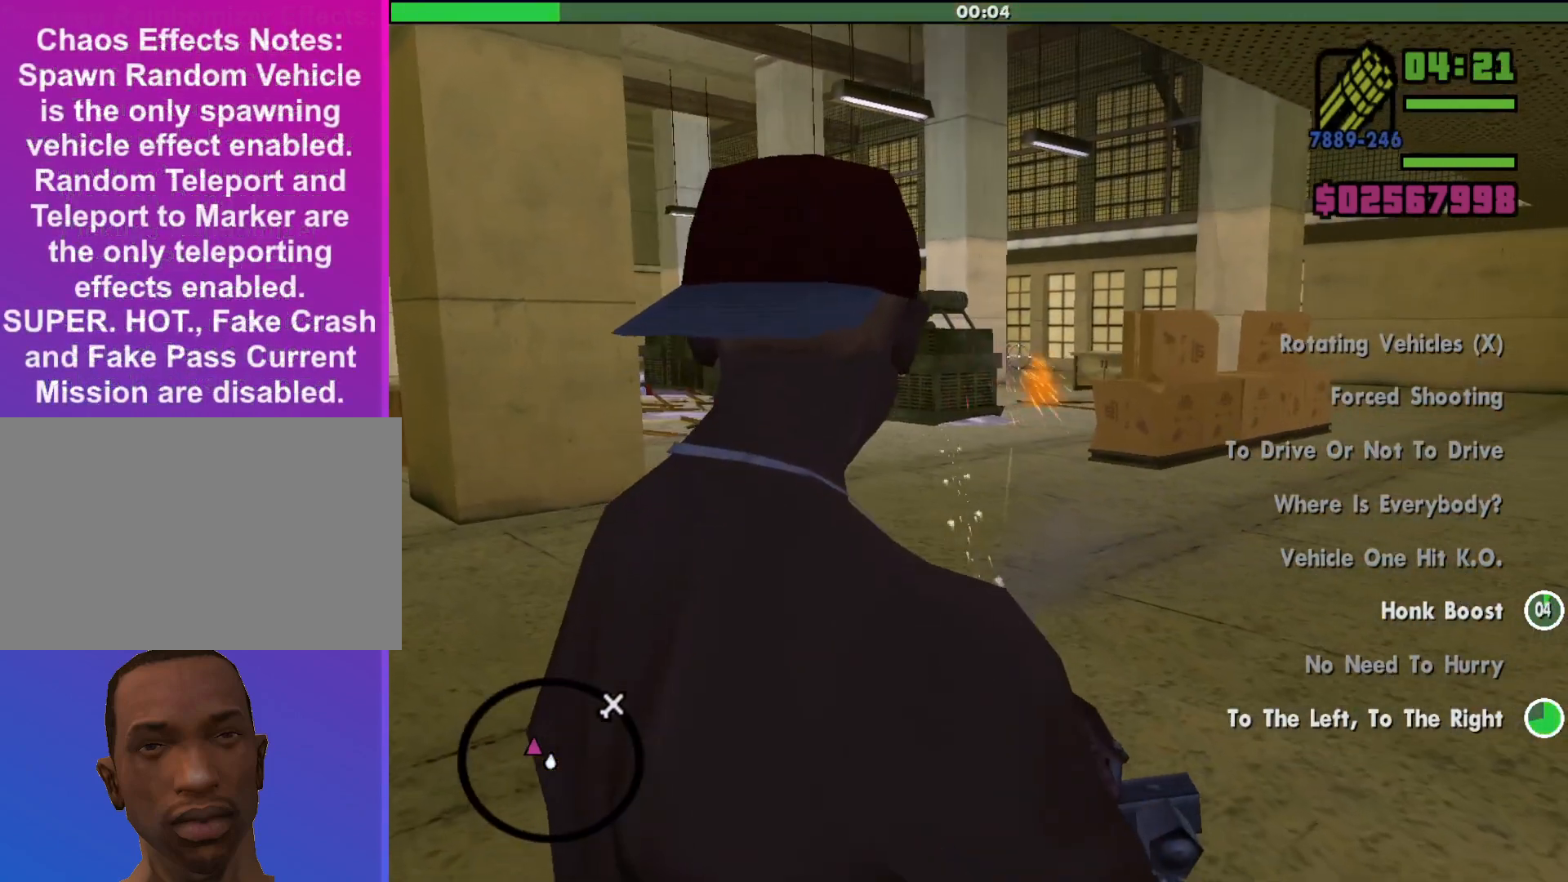
{"keys": ["a", "w"], "mouse": ["left", "right"], "events": [[67, "a", "up"], [200, "a", "down"]]}
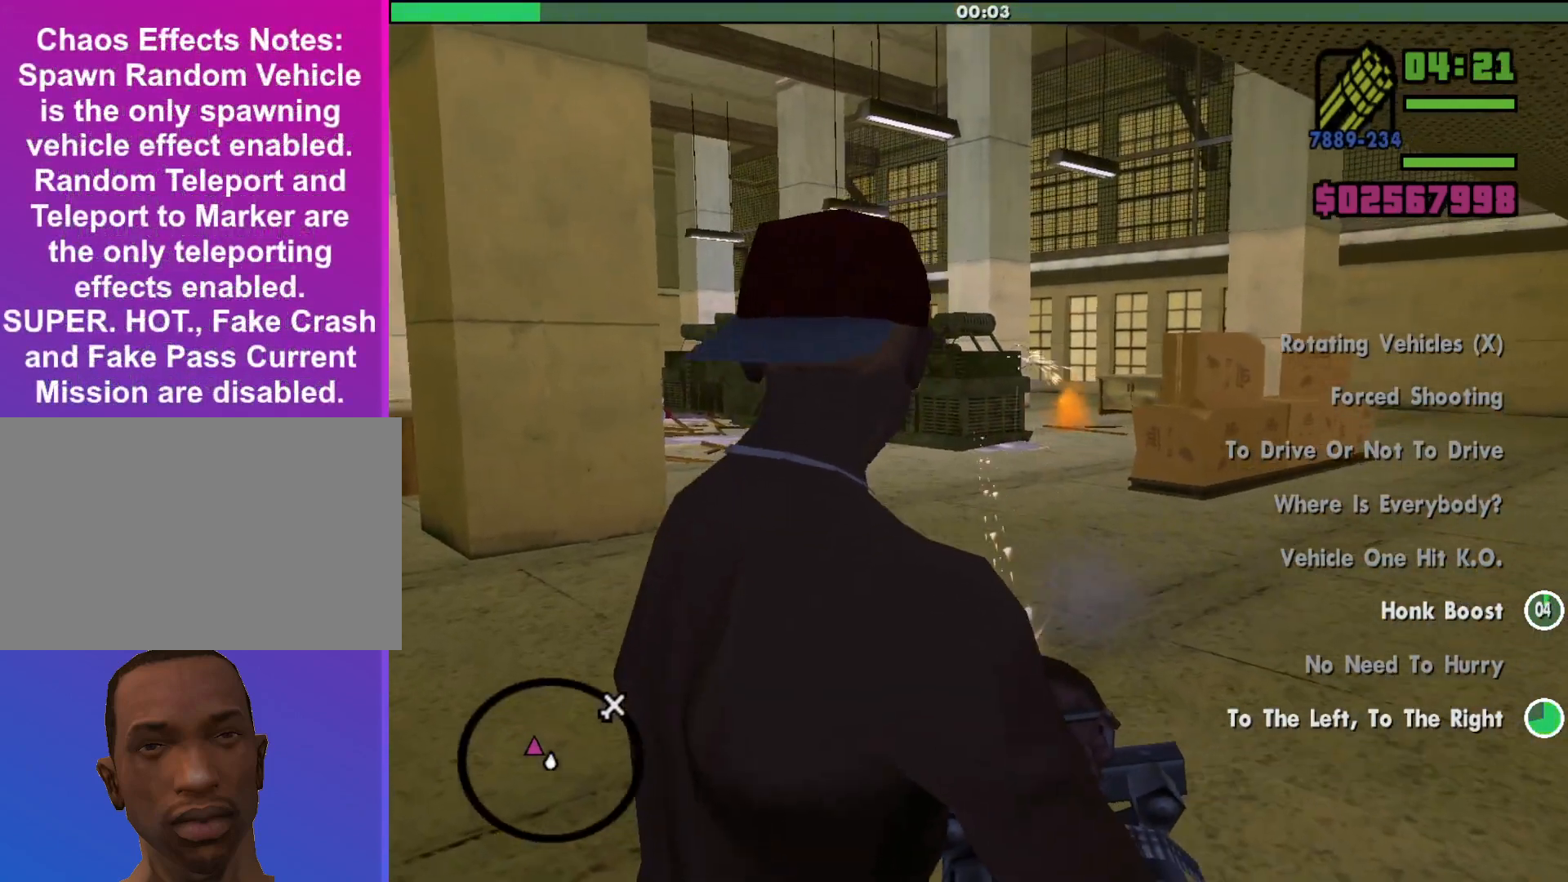
{"keys": ["a", "w"], "mouse": ["left", "right"], "events": []}
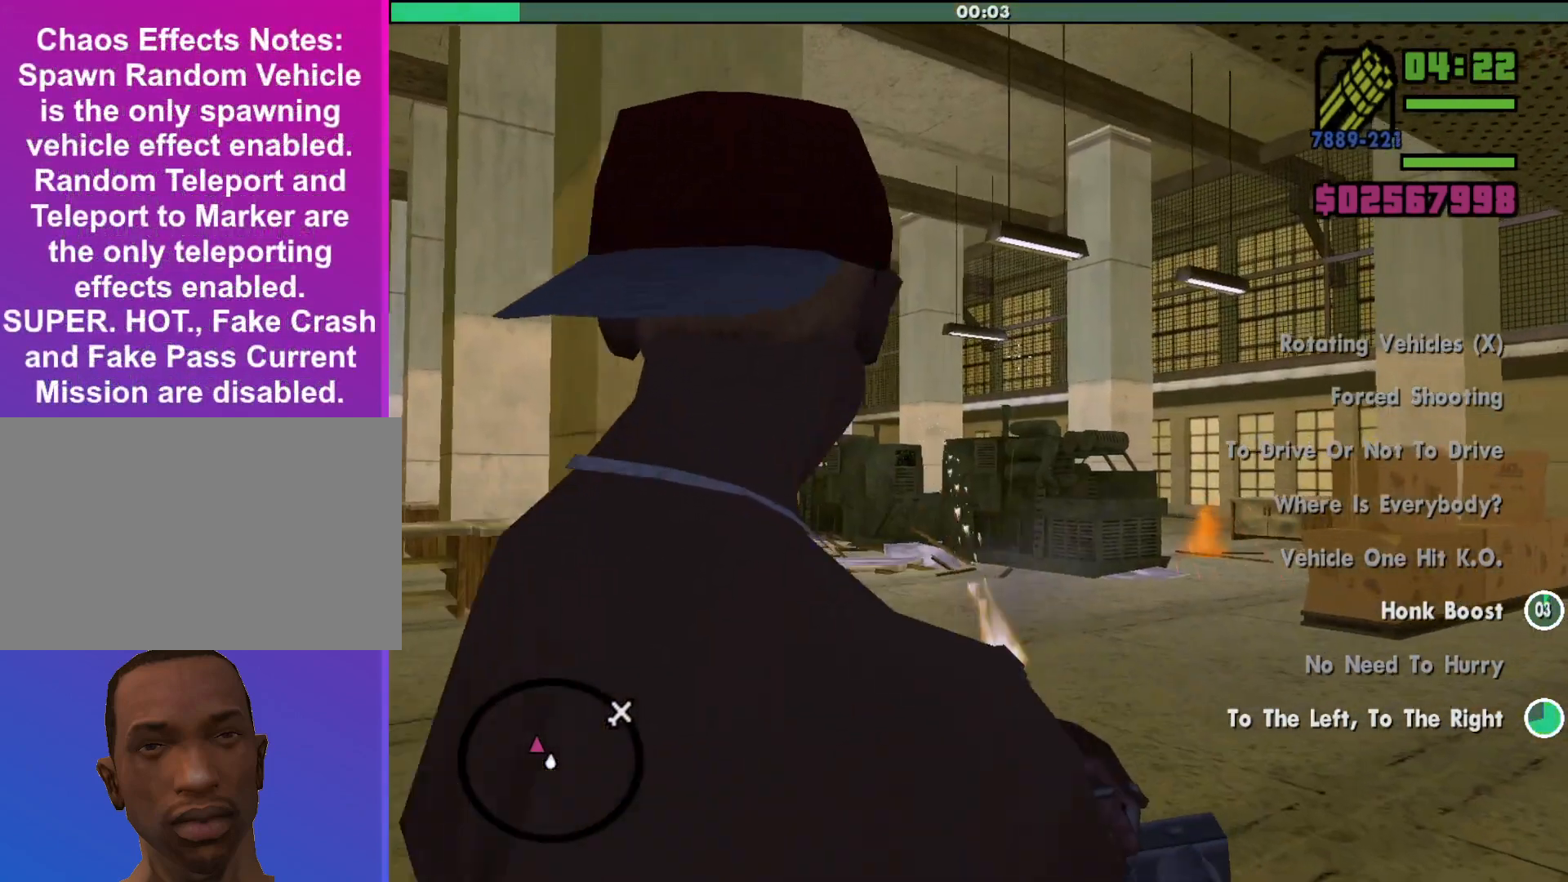
{"keys": ["a", "w"], "mouse": ["right"], "events": [[433, "mouse_left", "up"]]}
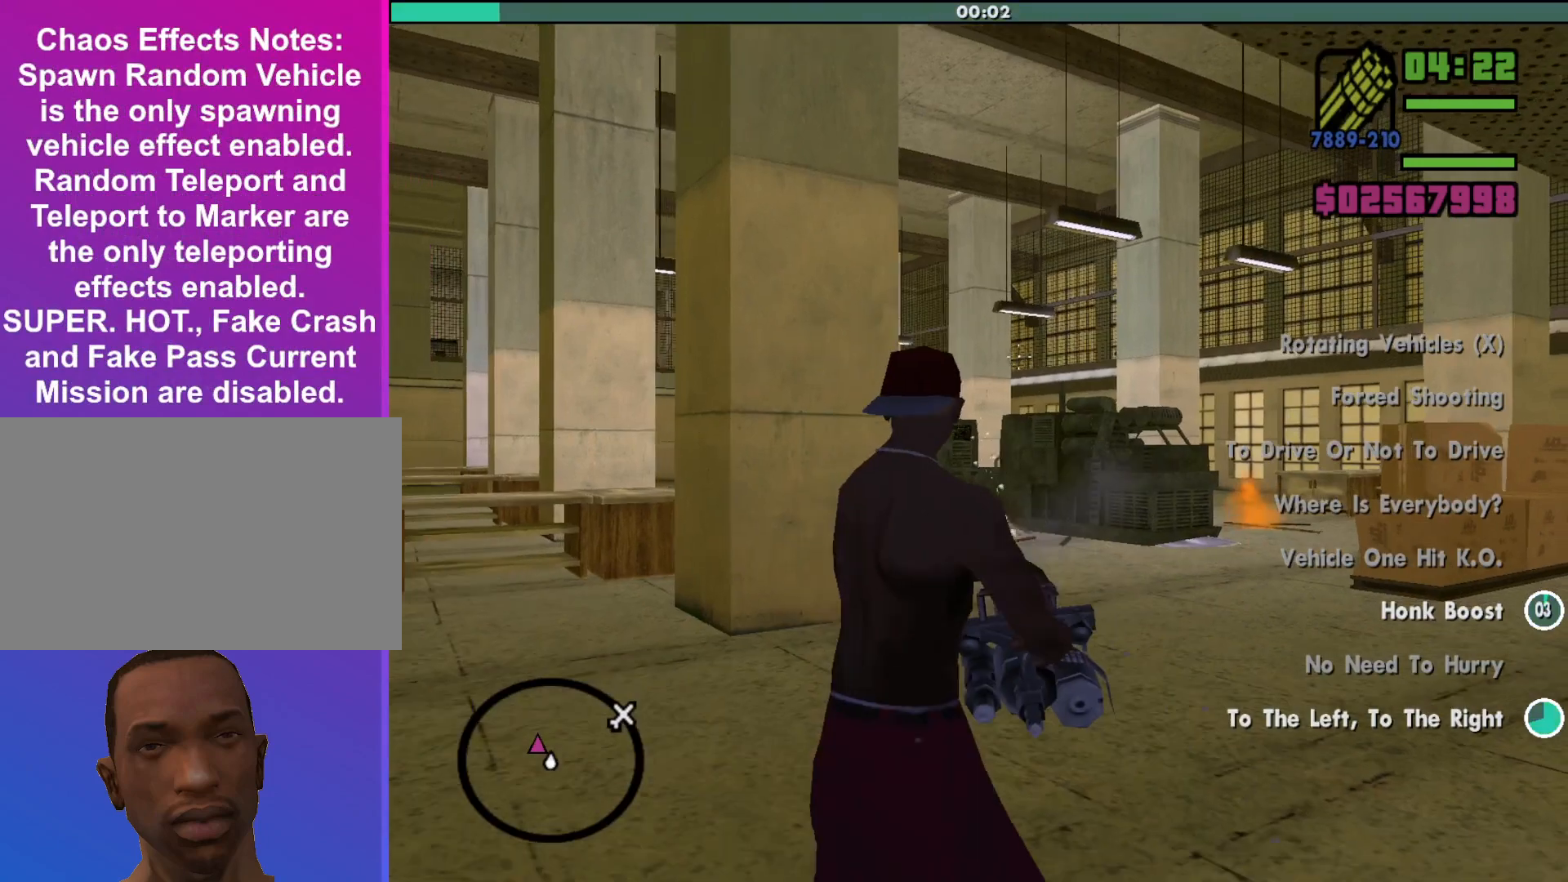
{"keys": ["a", "w"], "mouse": ["right"], "events": []}
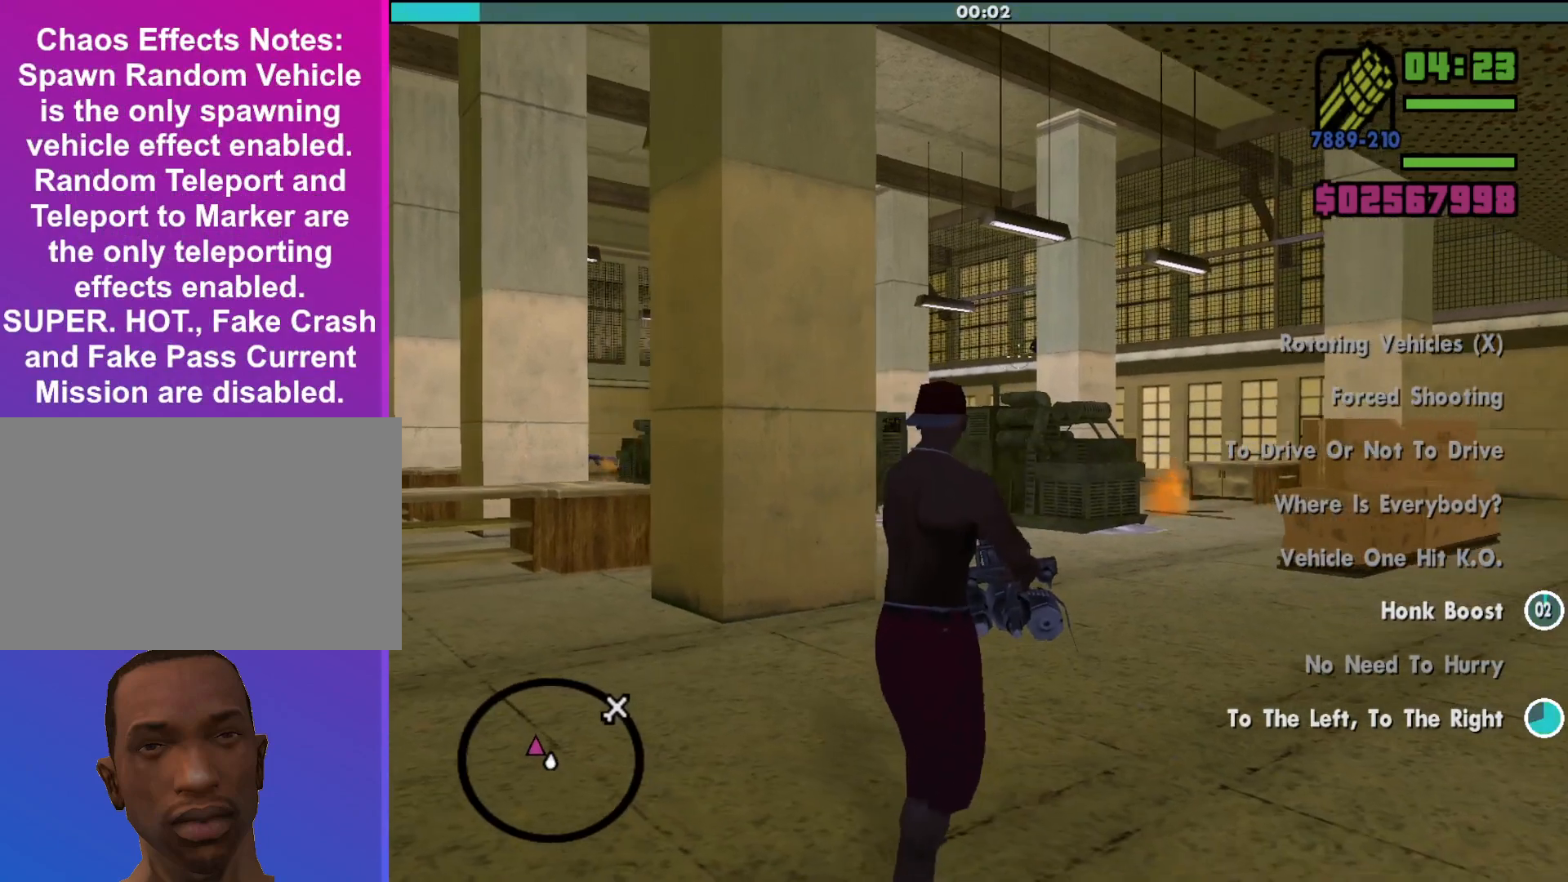
{"keys": ["a", "w"], "mouse": ["left", "right"], "events": [[33, "mouse_left", "down"]]}
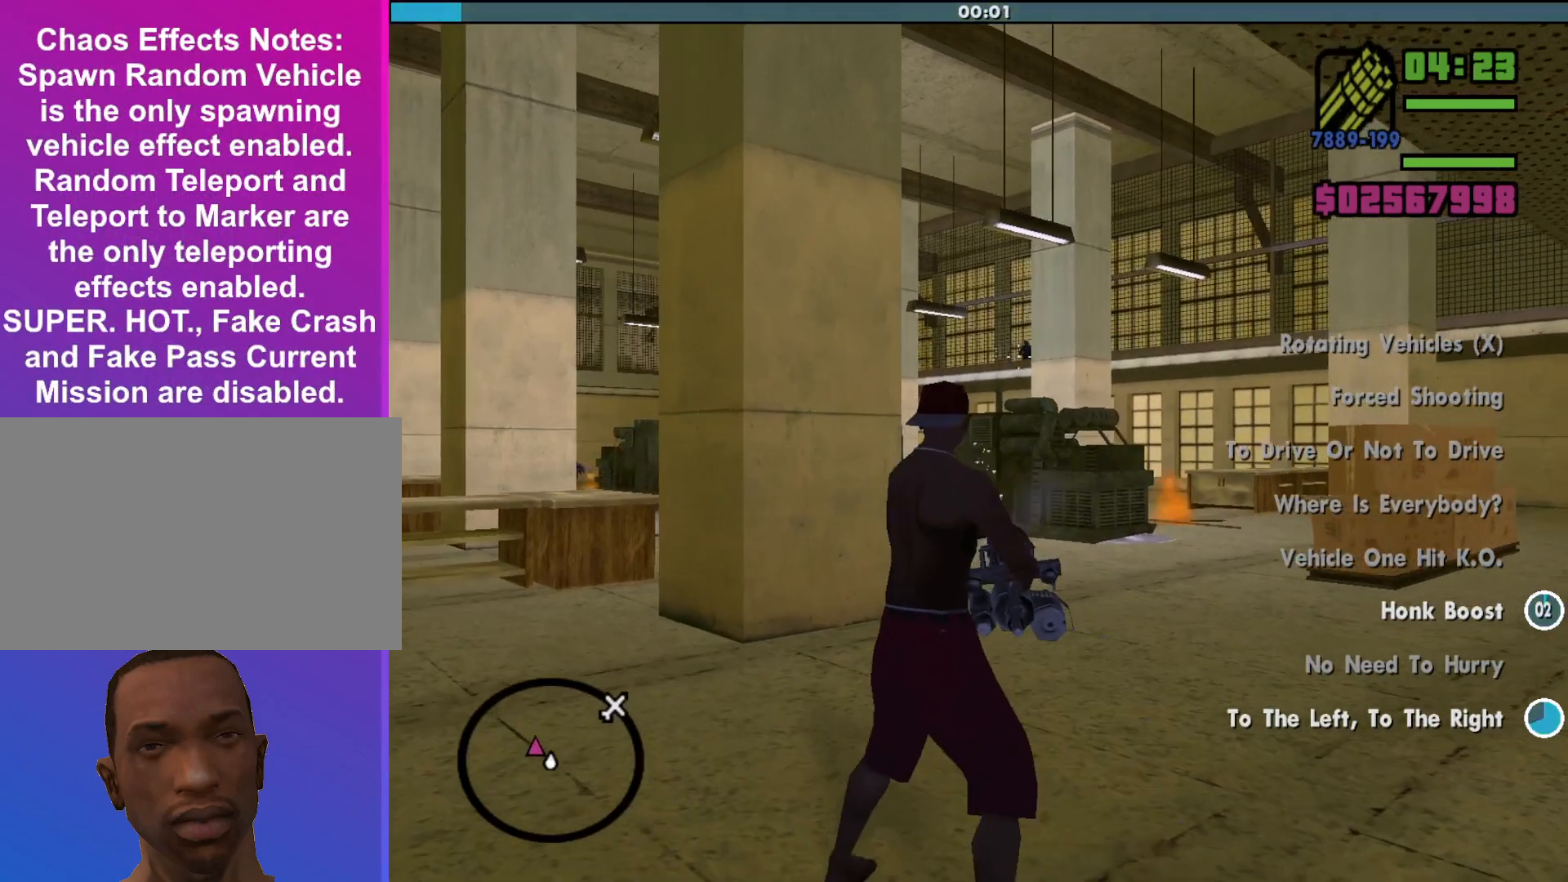
{"keys": ["a", "w"], "mouse": ["right"], "events": [[433, "mouse_left", "up"]]}
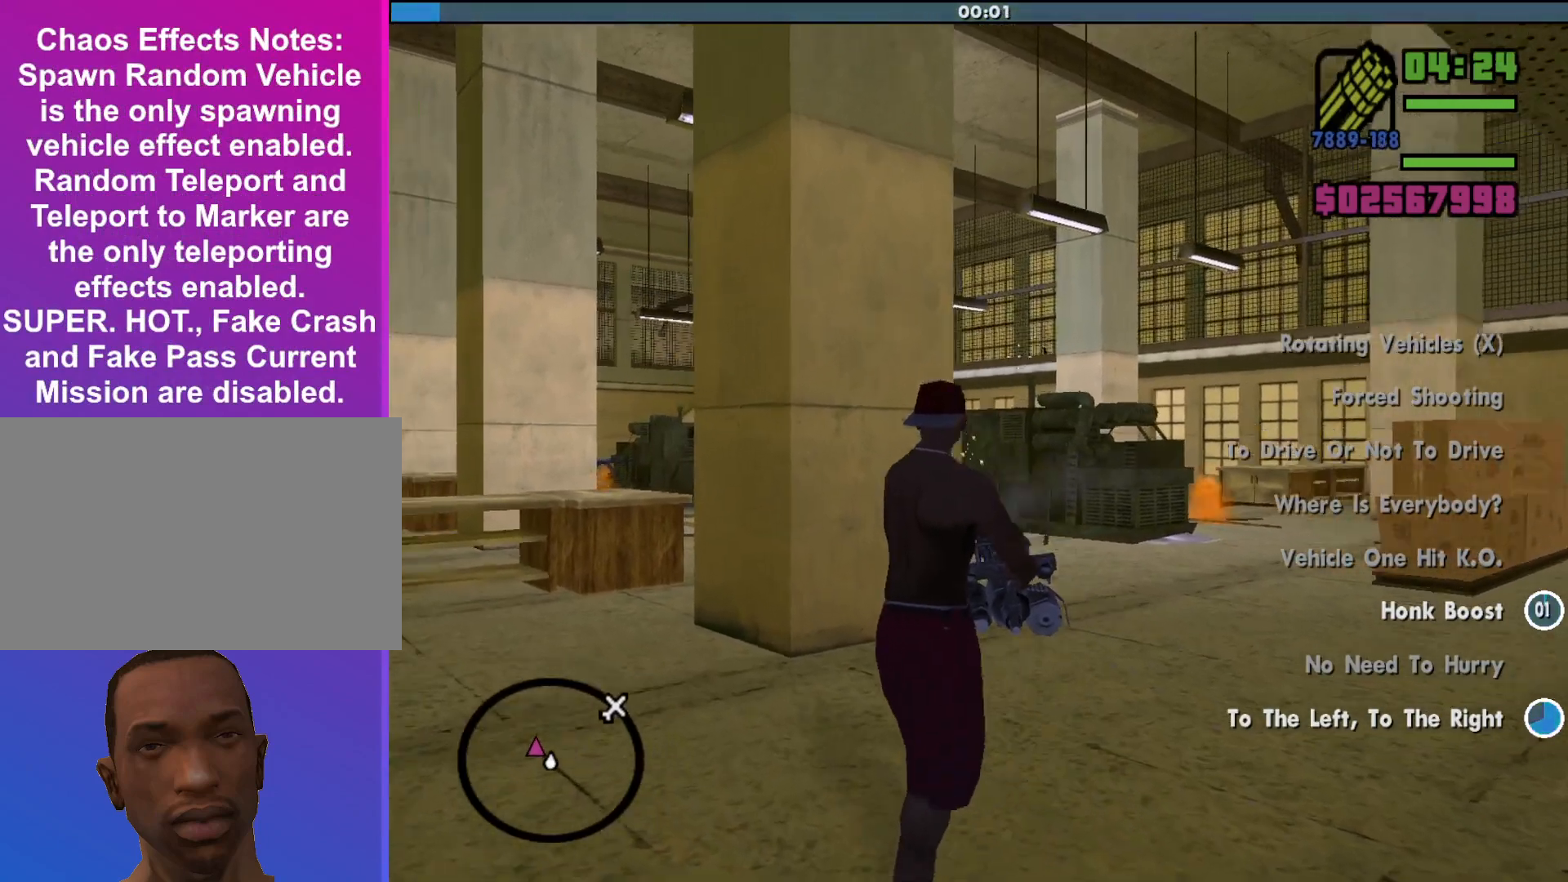
{"keys": ["a", "w"], "mouse": ["right"], "events": []}
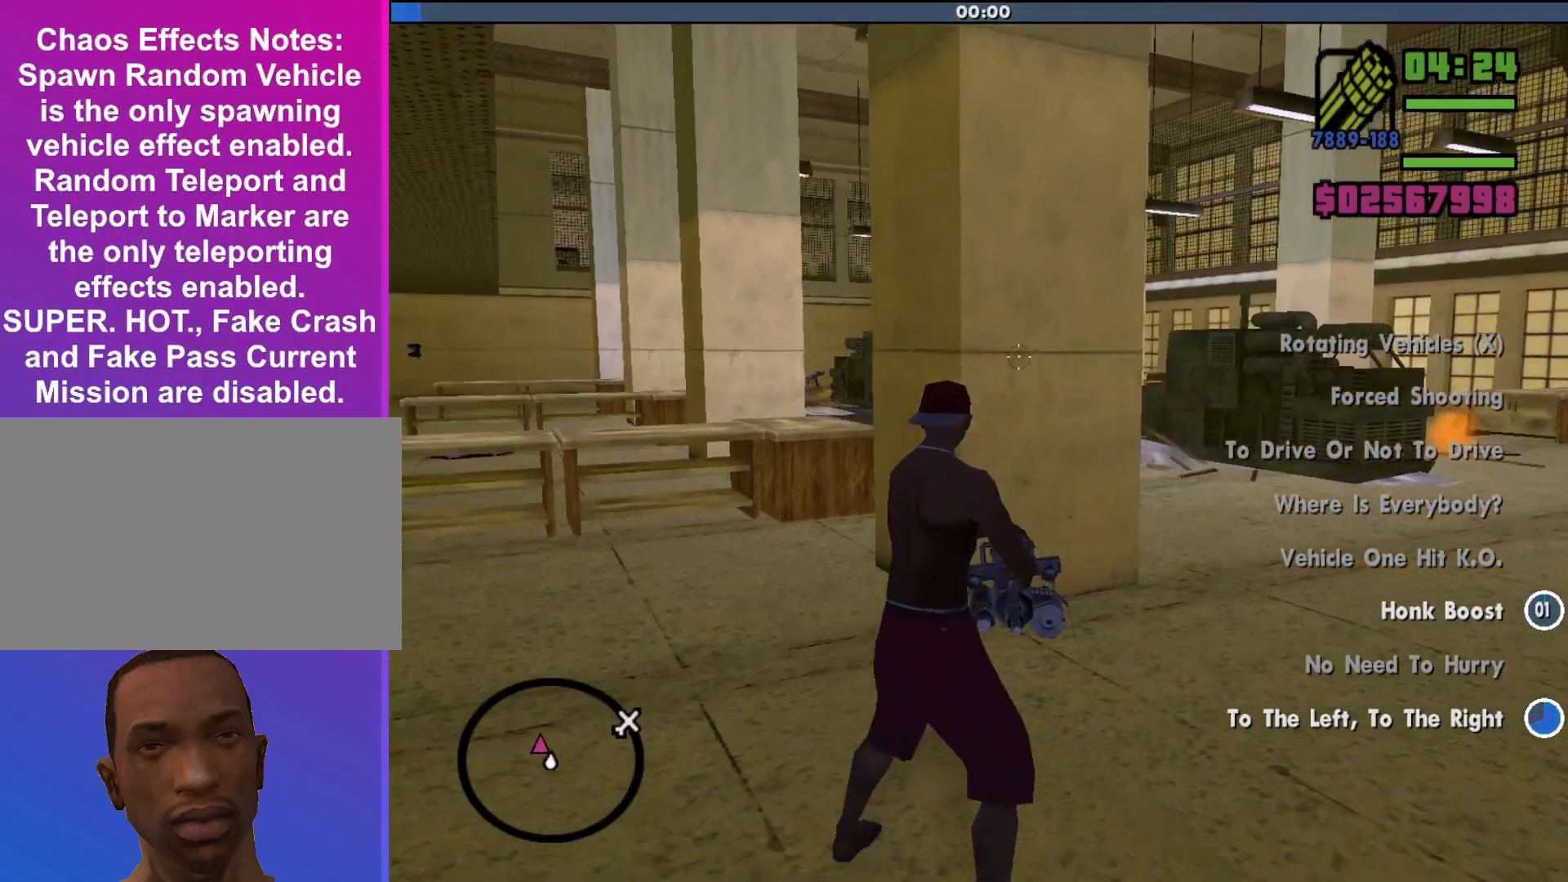
{"keys": ["a", "w"], "mouse": ["right"], "events": []}
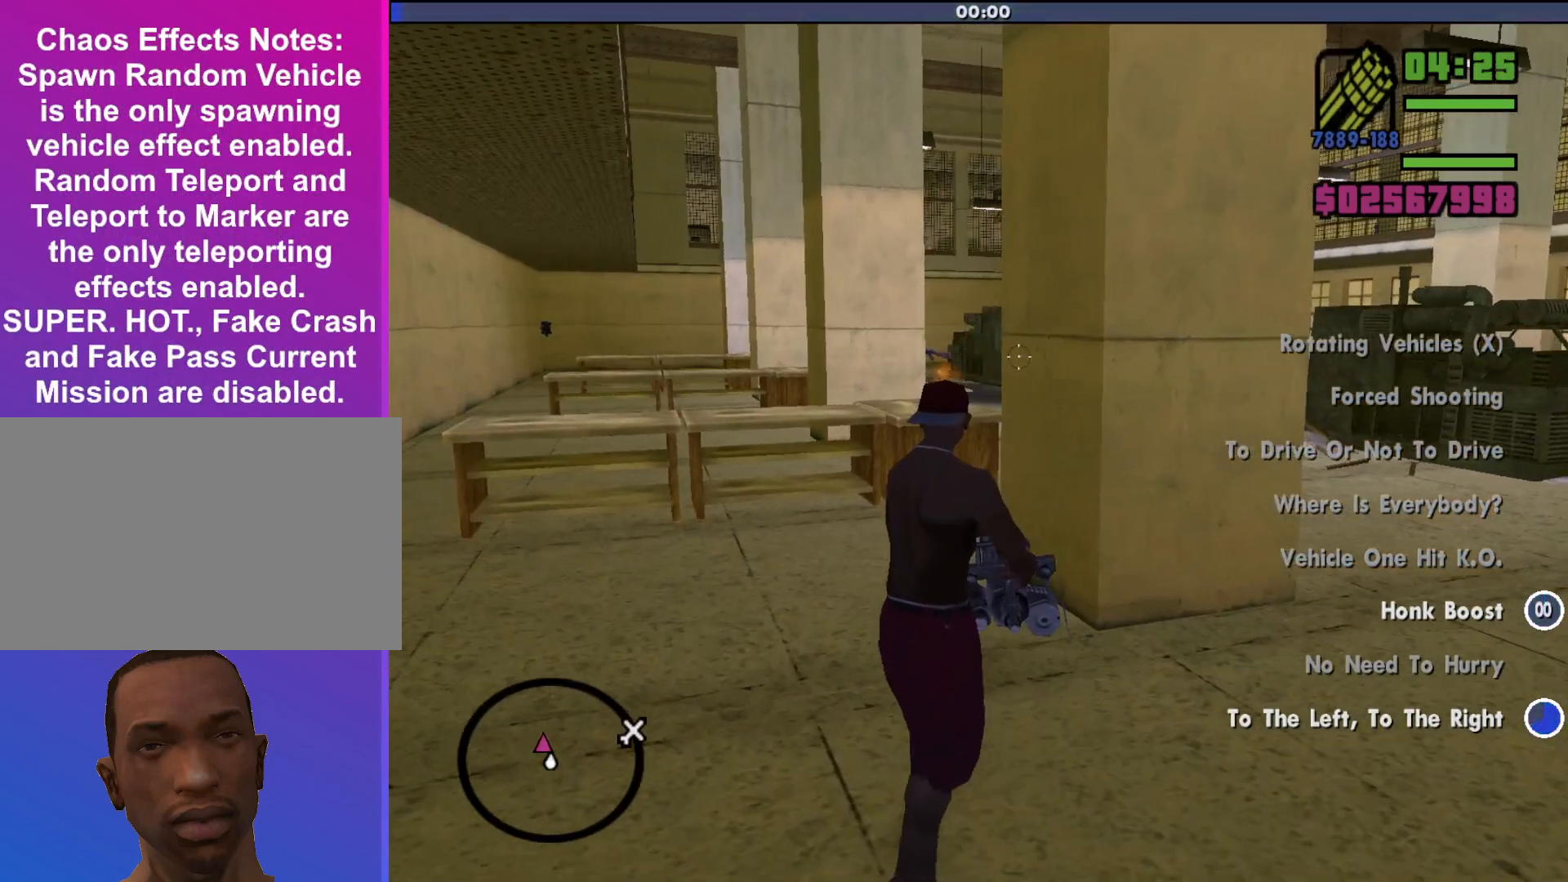
{"keys": ["a", "w"], "mouse": ["right"], "events": []}
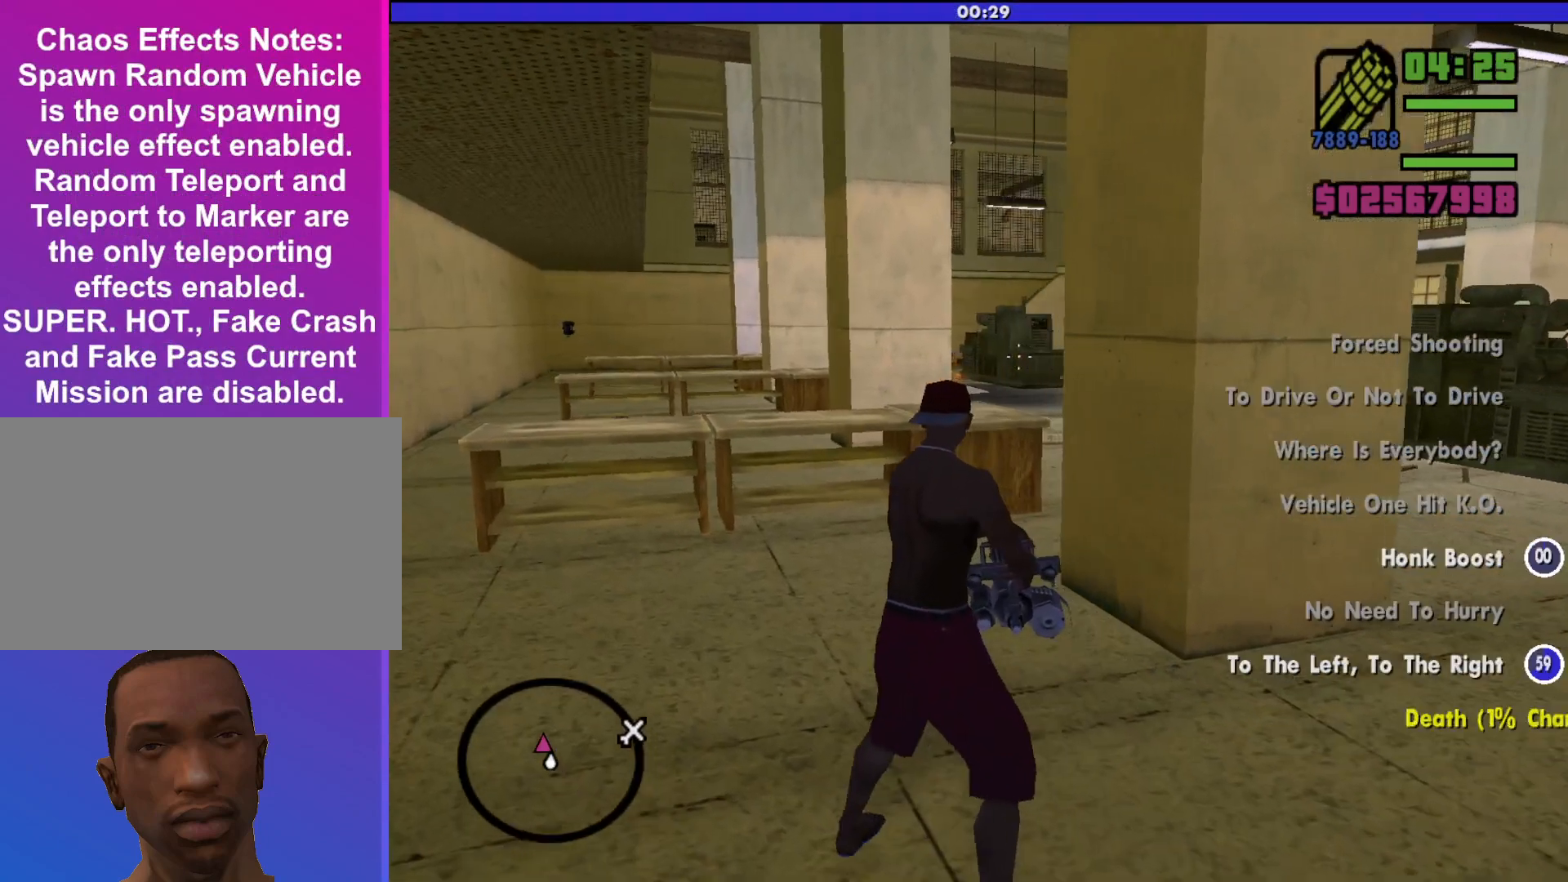
{"keys": ["a", "w"], "mouse": ["right"], "events": []}
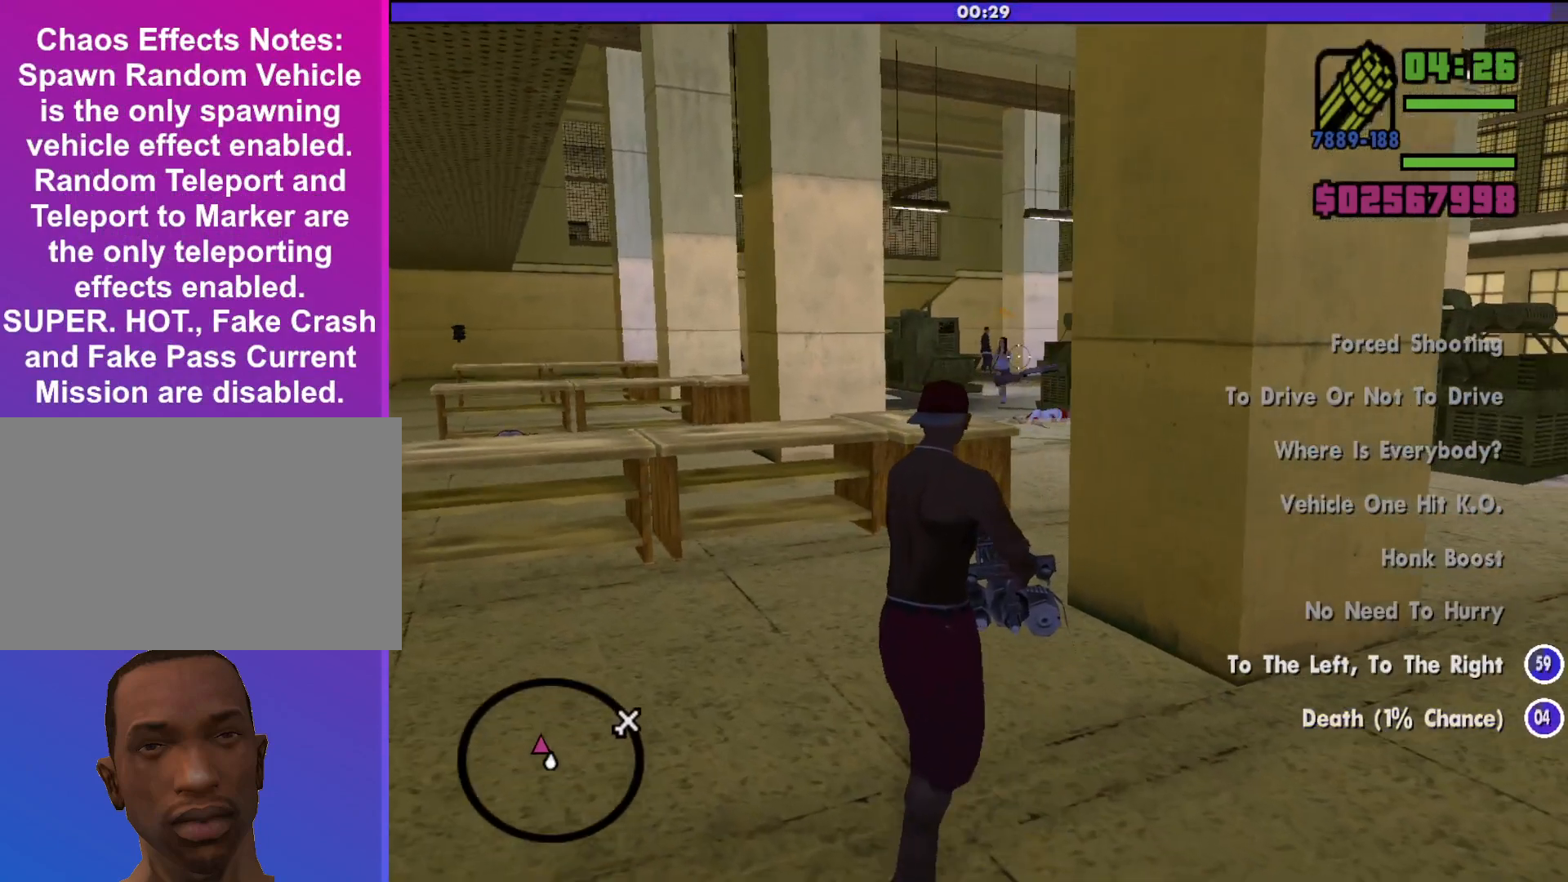
{"keys": ["w"], "mouse": ["left", "right"], "events": [[33, "mouse_left", "down"], [500, "a", "up"]]}
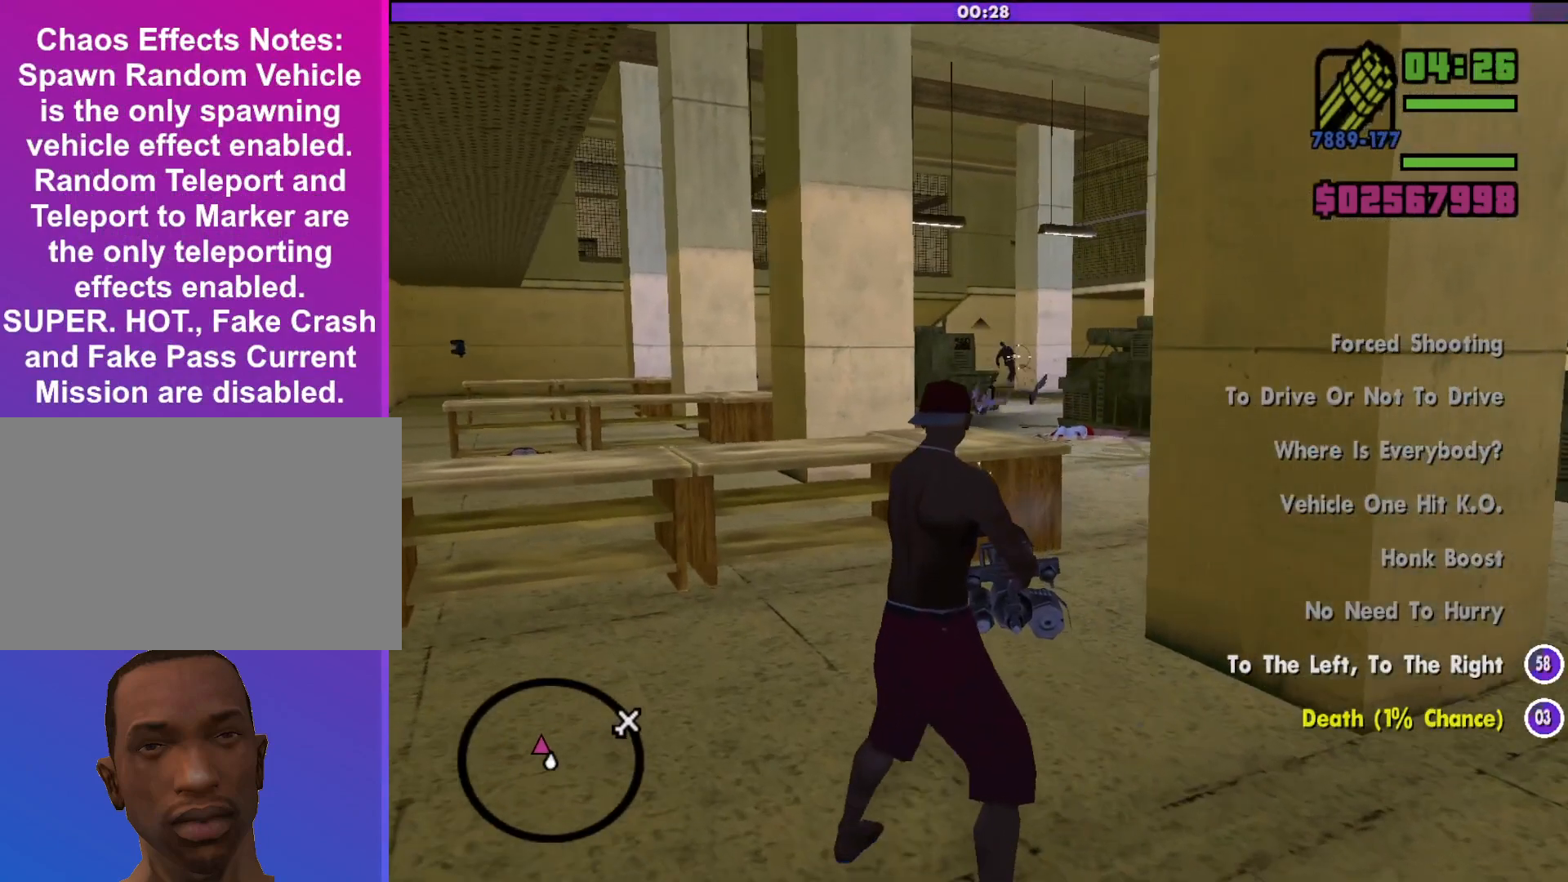
{"keys": ["a"], "mouse": ["right"], "events": [[333, "mouse_left", "up"], [400, "a", "down"], [433, "w", "up"]]}